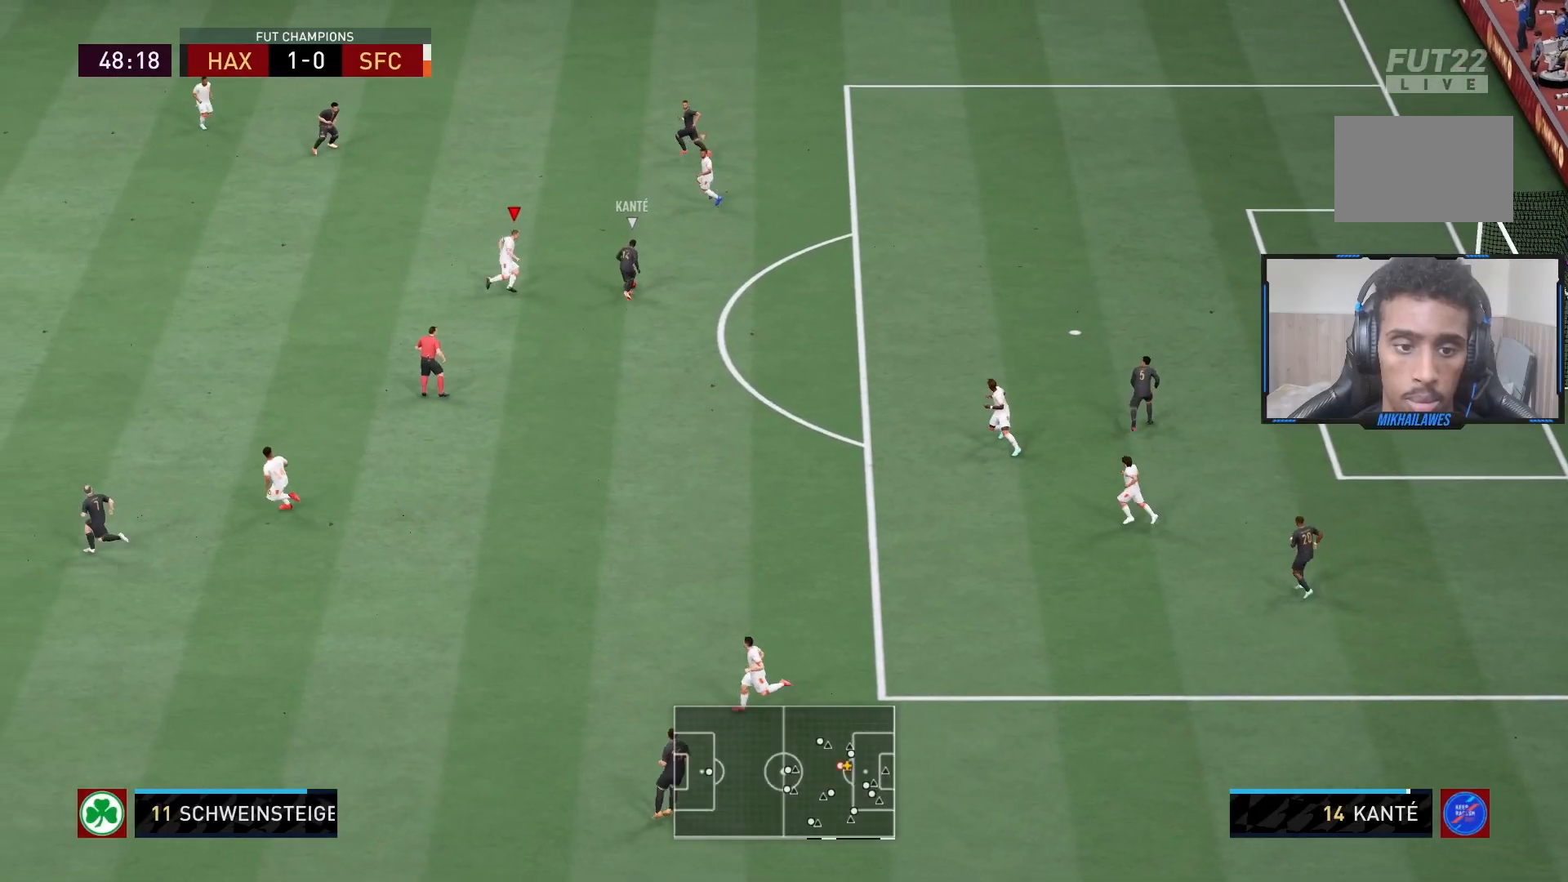
Gameplay with a controller (PlayStation layout); each line is a JSON object with the inputs held at the frame after it. "events" lists button and stick changes between this image and that frame as [ms after this image, input, new state], when the widget could be followed in between. Not read: L3 R3.
{"buttons": ["L2", "R2"], "left_stick": "up-right", "right_stick": "center", "events": [[50, "left_stick", "up"], [450, "left_stick", "up-right"]]}
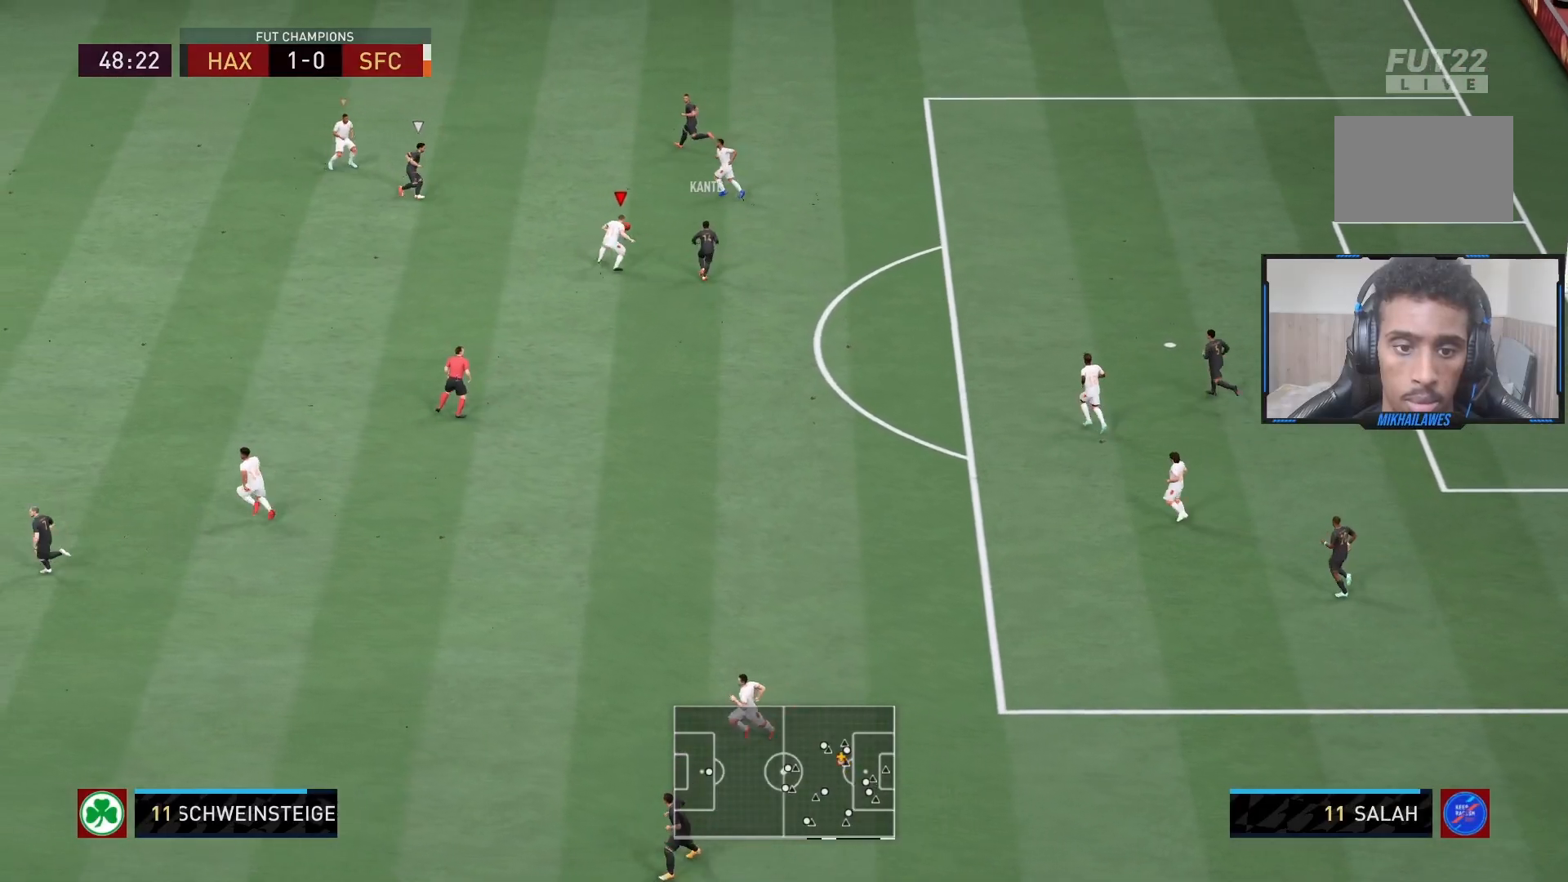
{"buttons": ["L2", "R2"], "left_stick": "up-right", "right_stick": "center", "events": [[217, "left_stick", "up"], [283, "L1", "down"], [283, "L2", "up"], [350, "left_stick", "up-right"], [417, "L1", "up"], [417, "L2", "down"]]}
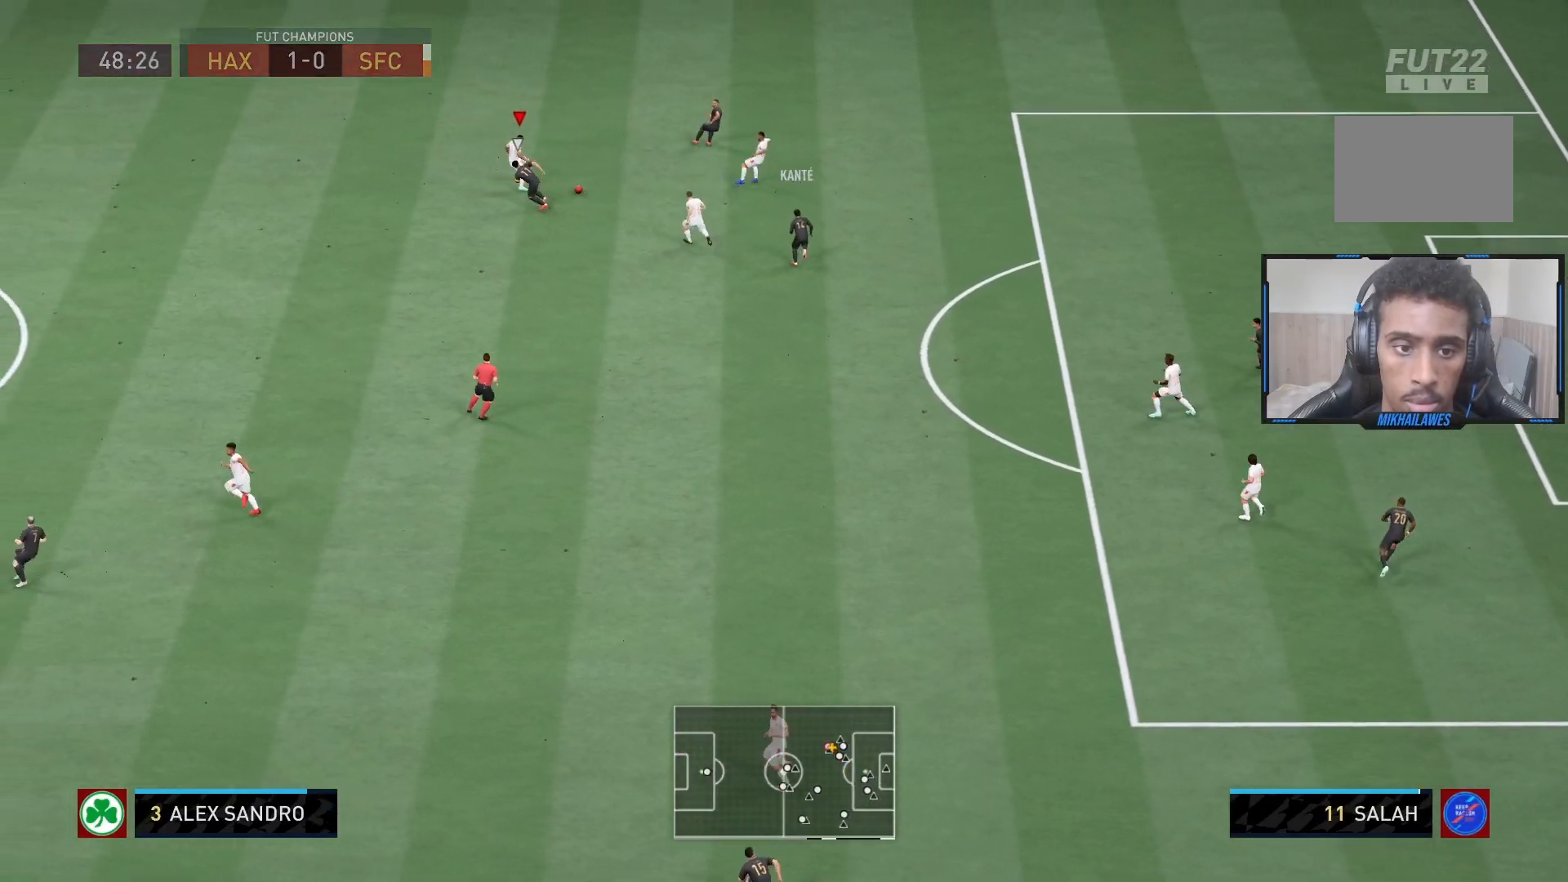
{"buttons": ["L2", "R2"], "left_stick": "down-right", "right_stick": "center", "events": [[50, "CIRCLE", "down"], [217, "CIRCLE", "up"], [317, "CROSS", "down"], [383, "left_stick", "down-right"], [483, "CROSS", "up"]]}
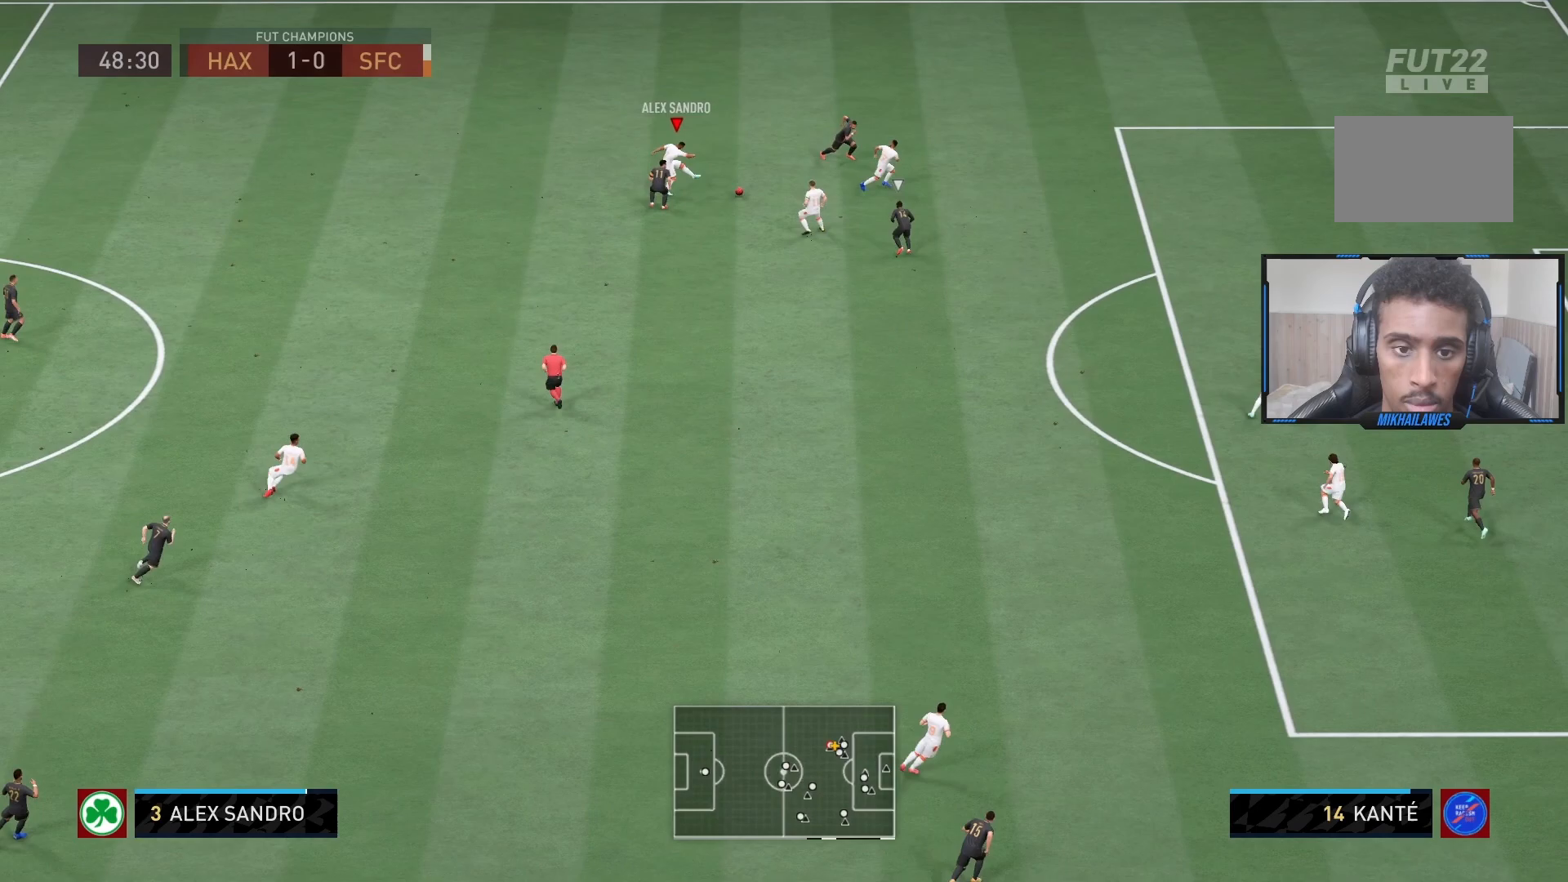
{"buttons": ["L1"], "left_stick": "up-right", "right_stick": "center", "events": [[433, "L2", "up"], [467, "L1", "down"], [467, "left_stick", "up-right"], [500, "R2", "up"]]}
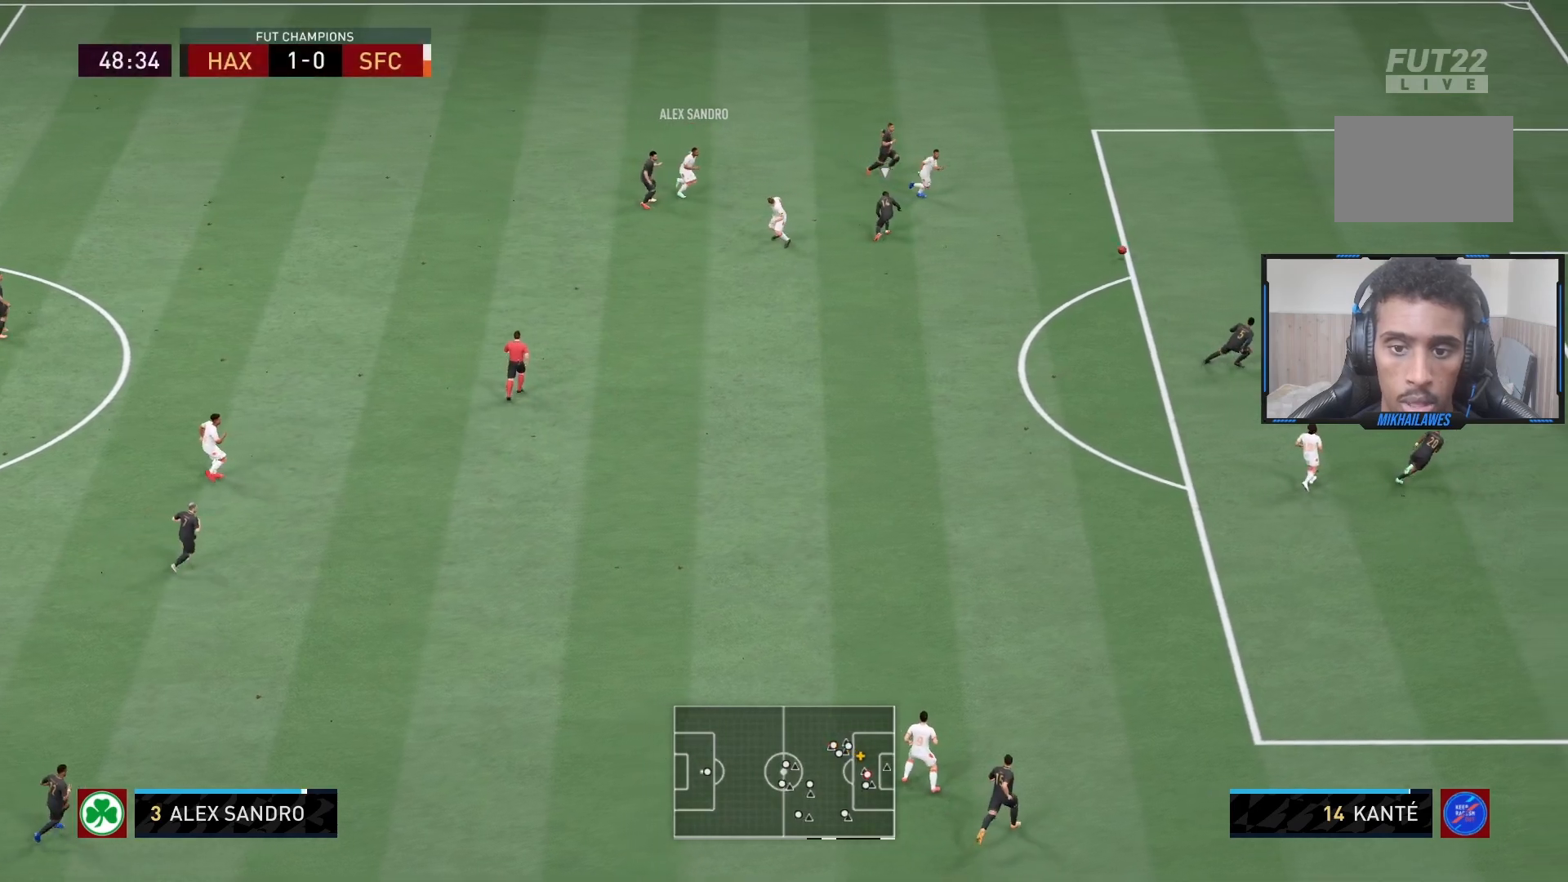
{"buttons": ["L2"], "left_stick": "up-right", "right_stick": "center", "events": [[100, "left_stick", "up"], [133, "L1", "up"], [183, "L2", "down"], [267, "left_stick", "up-right"]]}
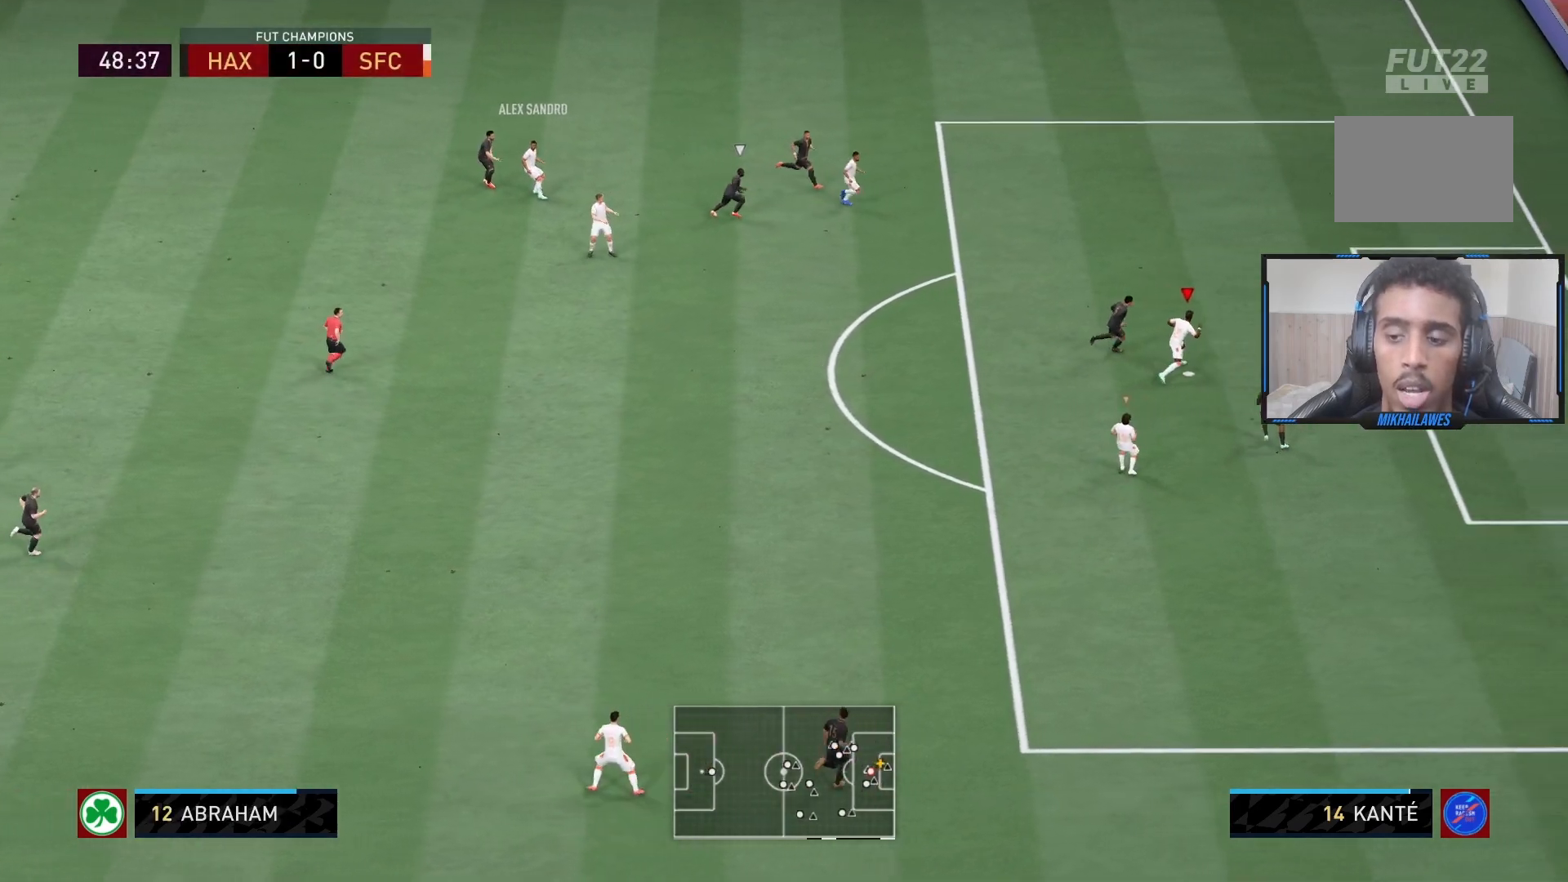
{"buttons": ["R2"], "left_stick": "up-right", "right_stick": "center"}
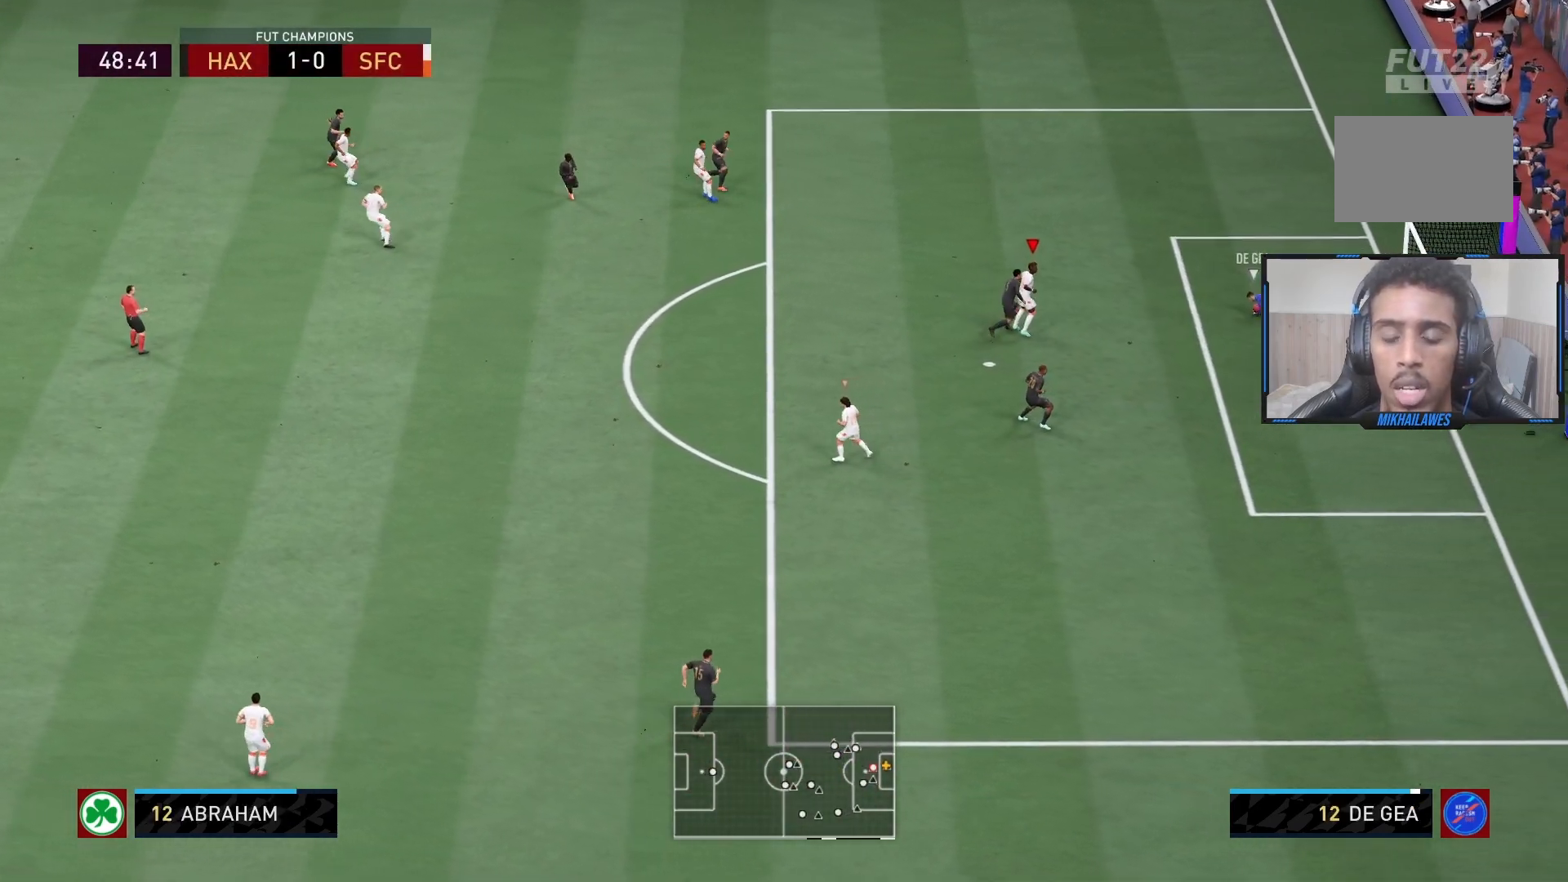
{"buttons": ["L2", "R2"], "left_stick": "up", "right_stick": "center", "events": [[33, "L2", "down"], [67, "left_stick", "up"]]}
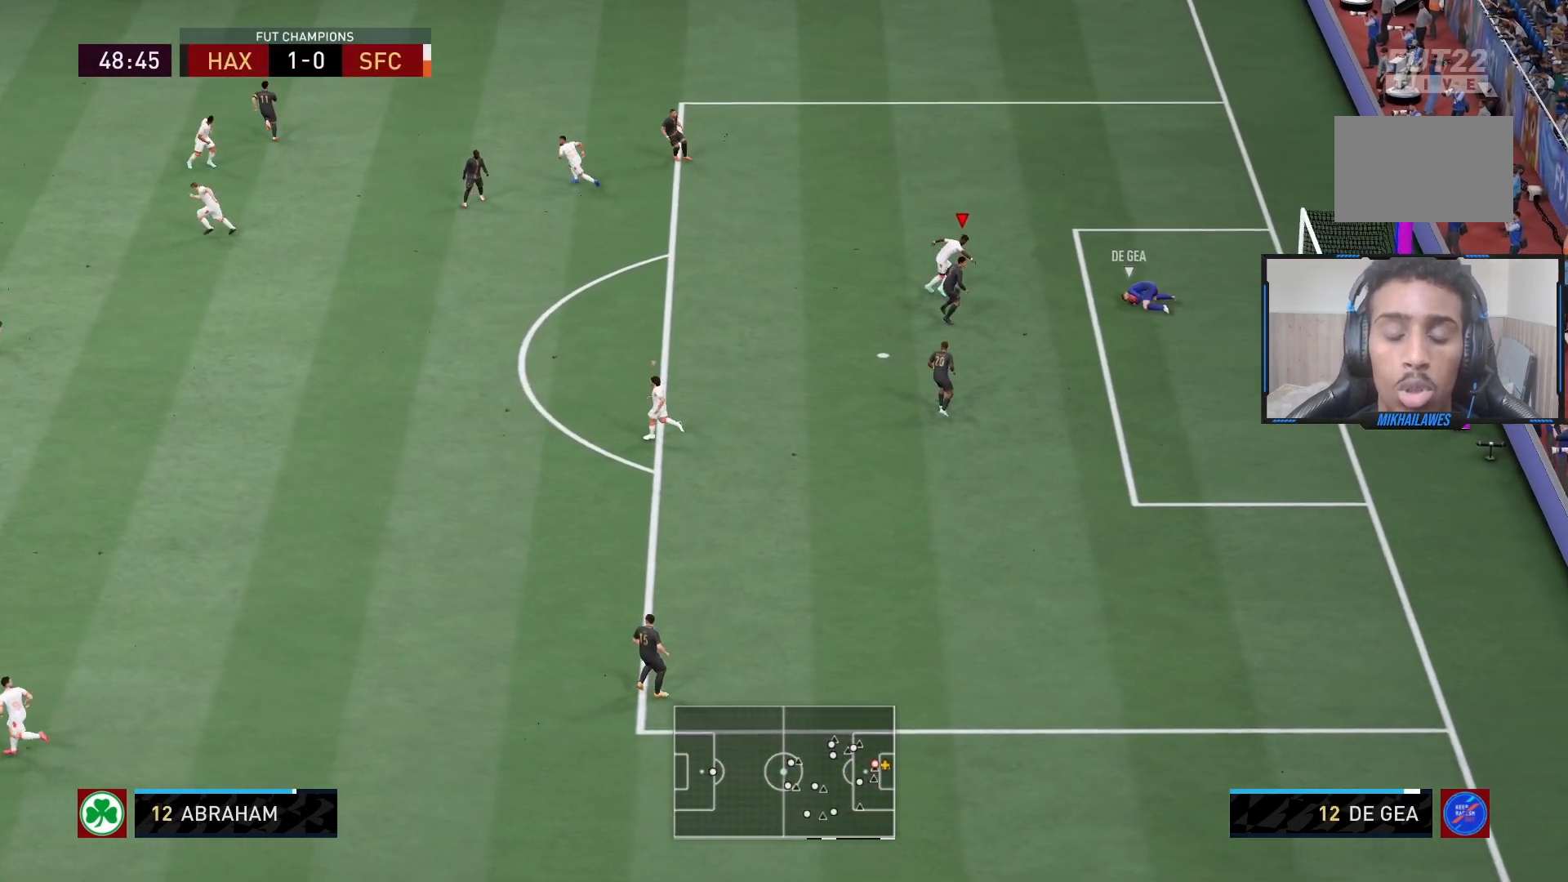
{"buttons": ["L2", "R2"], "left_stick": "center", "right_stick": "center", "events": [[50, "left_stick", "up-right"], [483, "left_stick", "center"]]}
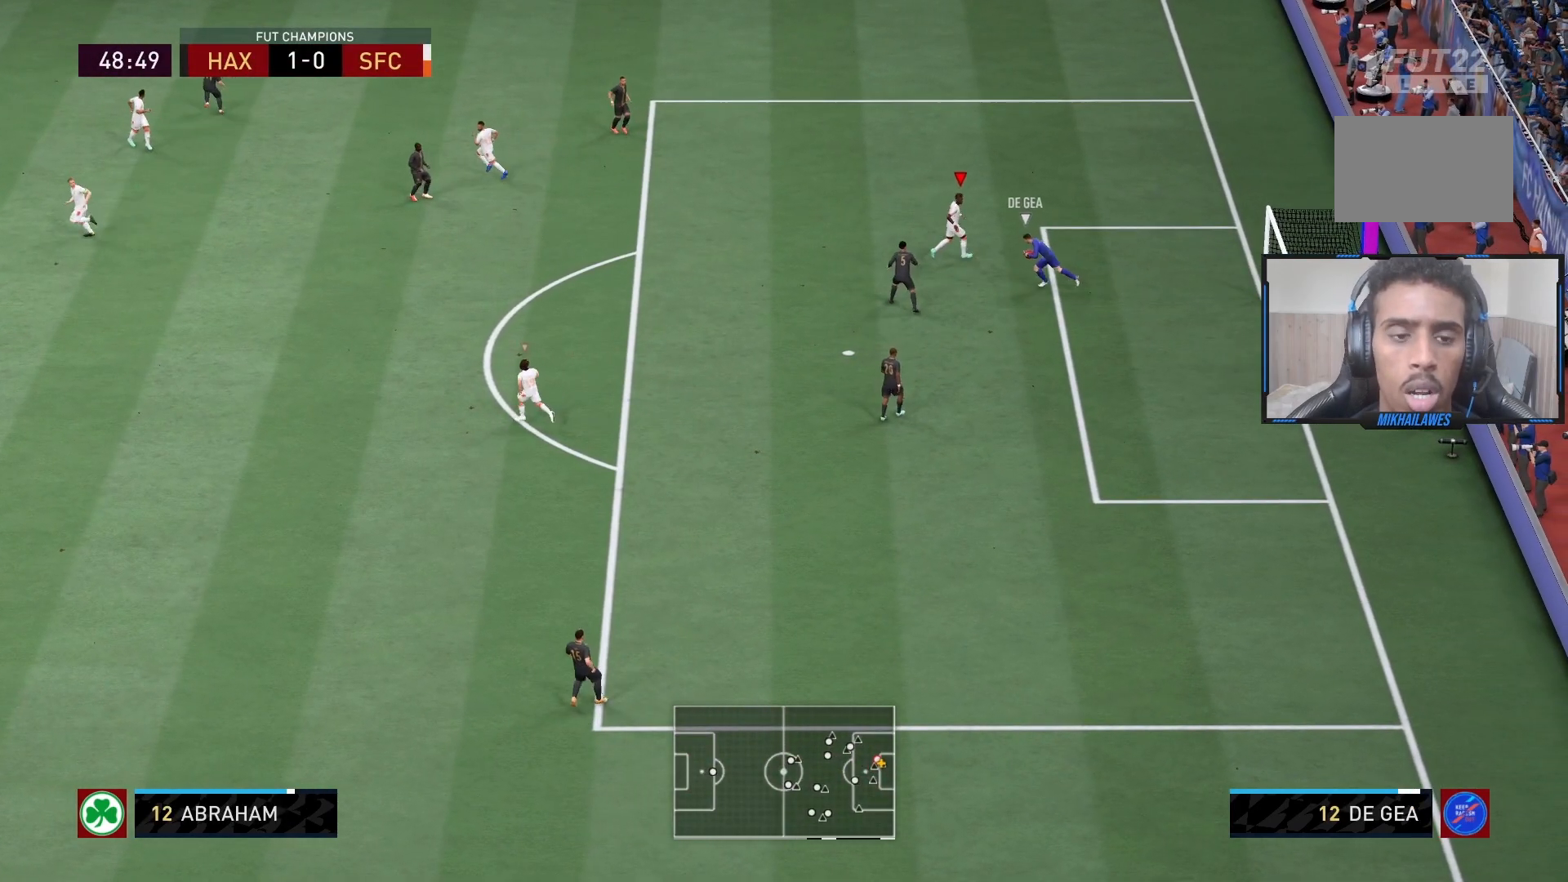
{"buttons": ["L1"], "left_stick": "up-right", "right_stick": "center", "events": [[33, "CROSS", "down"], [33, "L2", "up"], [33, "R2", "up"], [33, "left_stick", "up-right"], [100, "CROSS", "up"], [467, "L1", "down"]]}
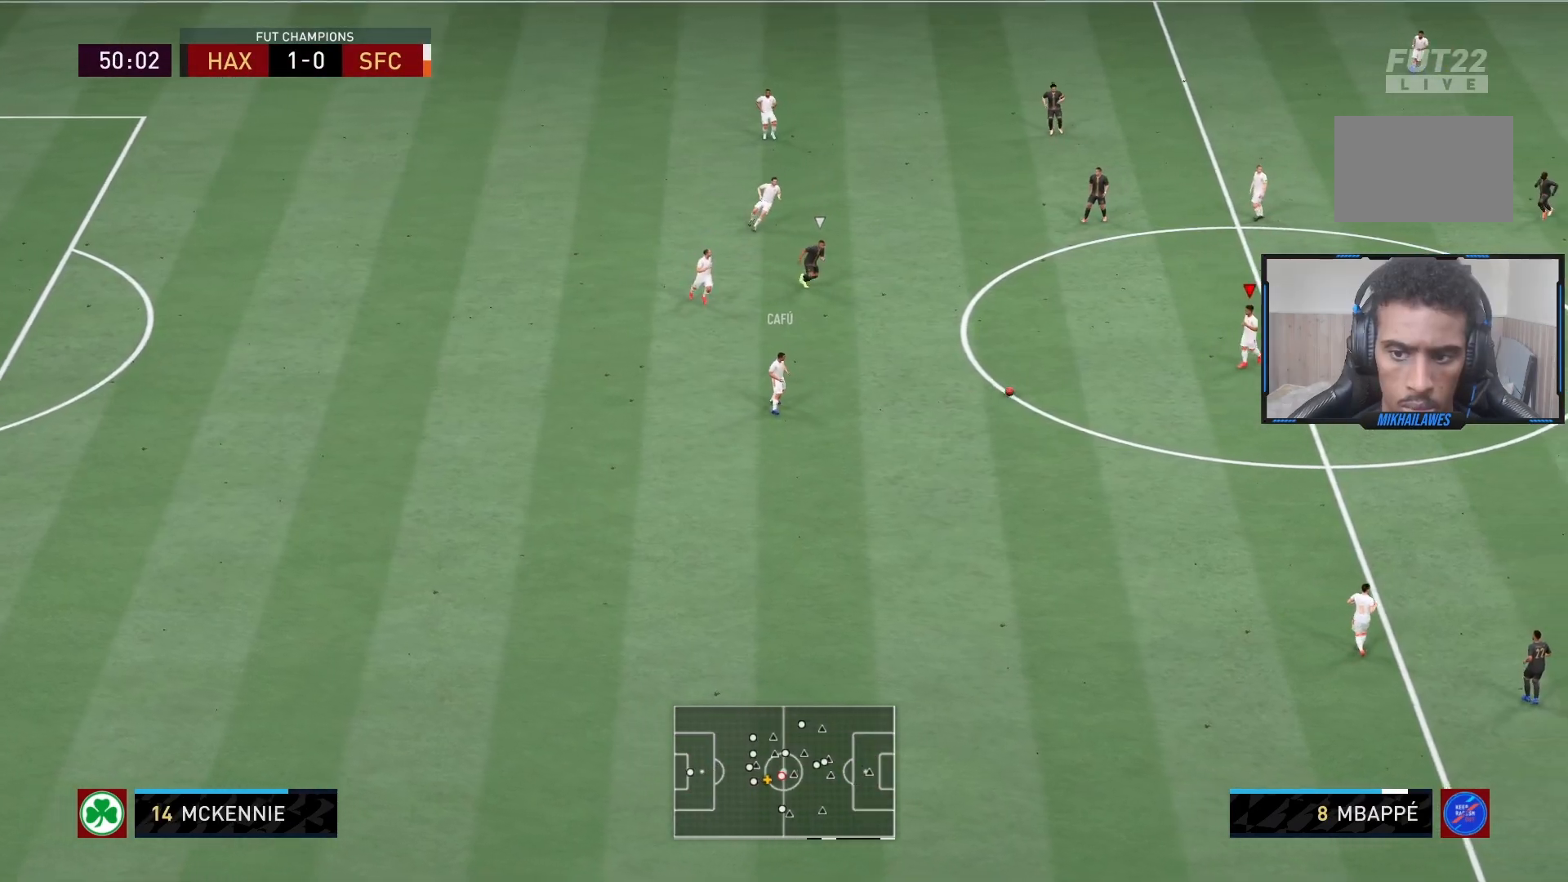
{"buttons": [], "left_stick": "up", "right_stick": "center", "events": [[50, "L1", "up"], [50, "left_stick", "up"]]}
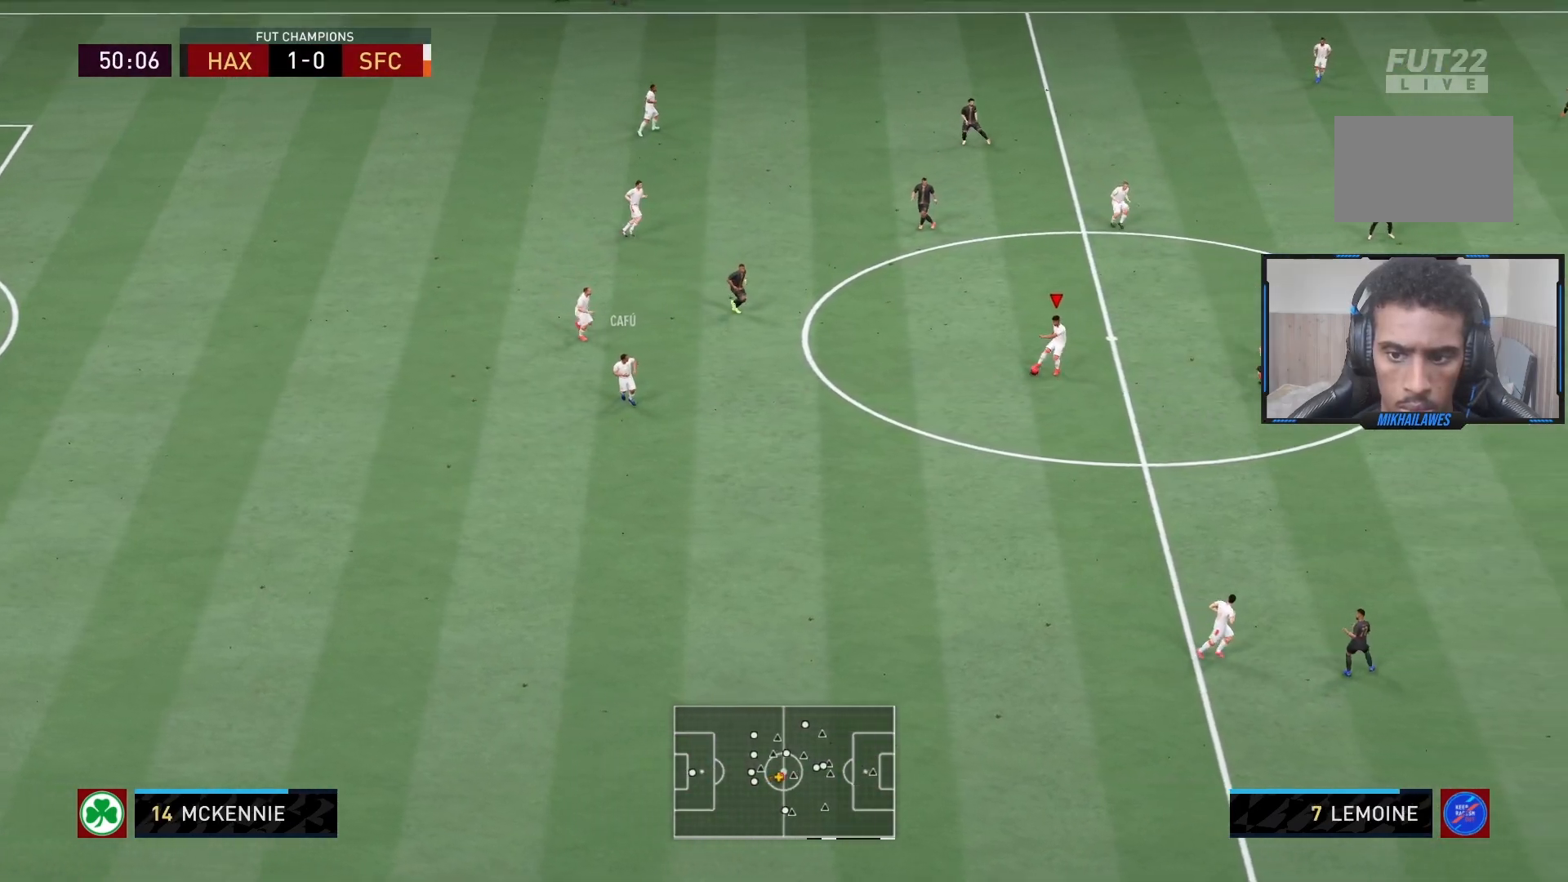
{"buttons": [], "left_stick": "up", "right_stick": "center", "events": [[150, "CROSS", "down"], [317, "CROSS", "up"]]}
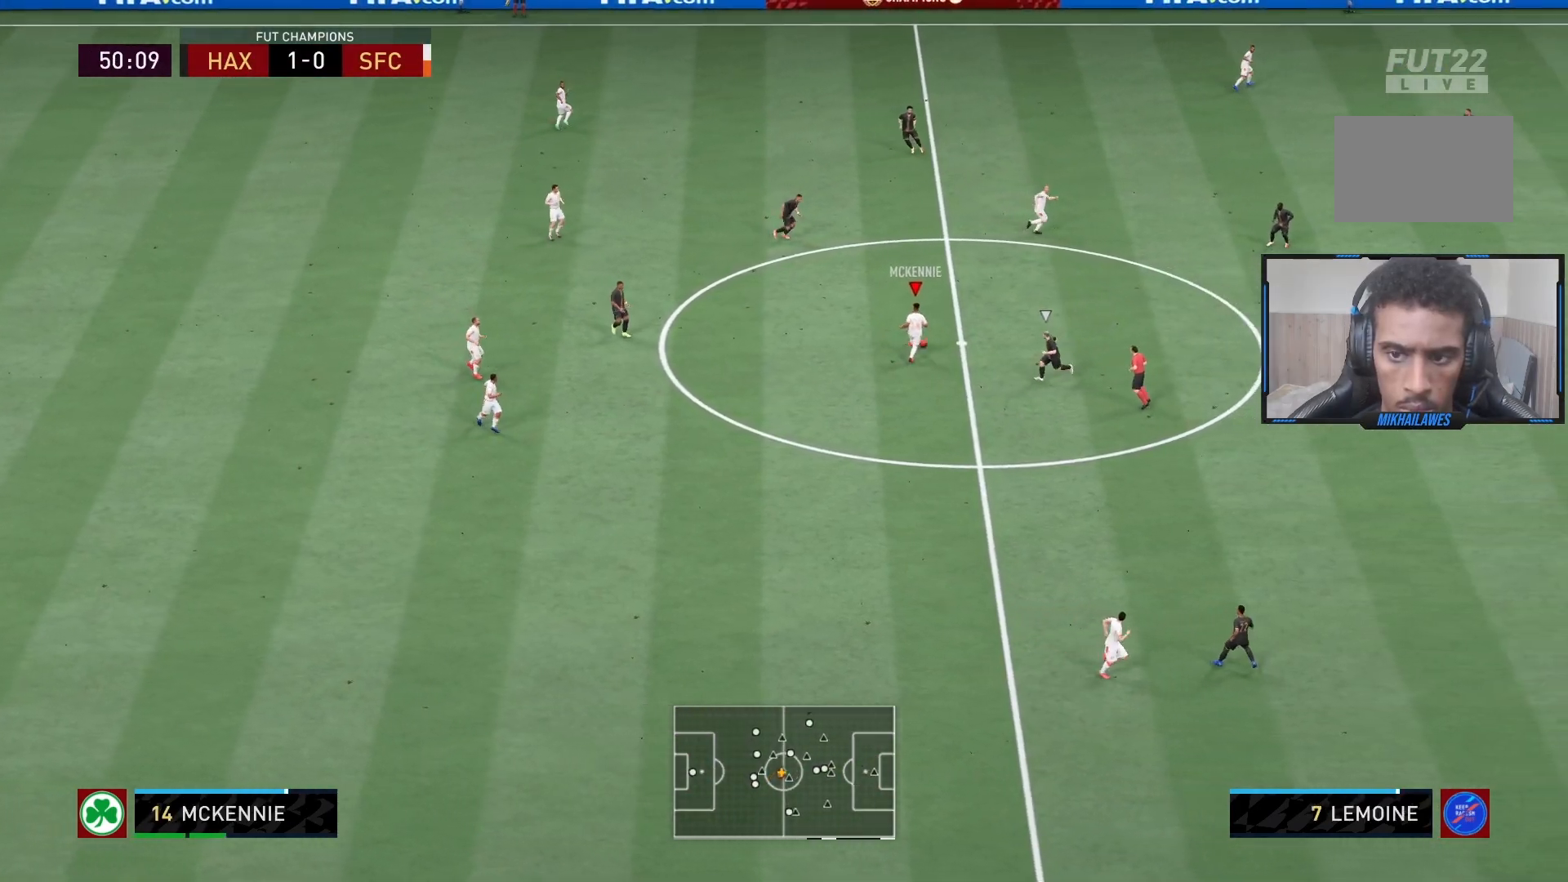
{"buttons": ["CROSS"], "left_stick": "down-right", "right_stick": "center", "events": [[350, "R1", "down"], [417, "left_stick", "down-right"], [433, "R1", "up"], [500, "CROSS", "down"]]}
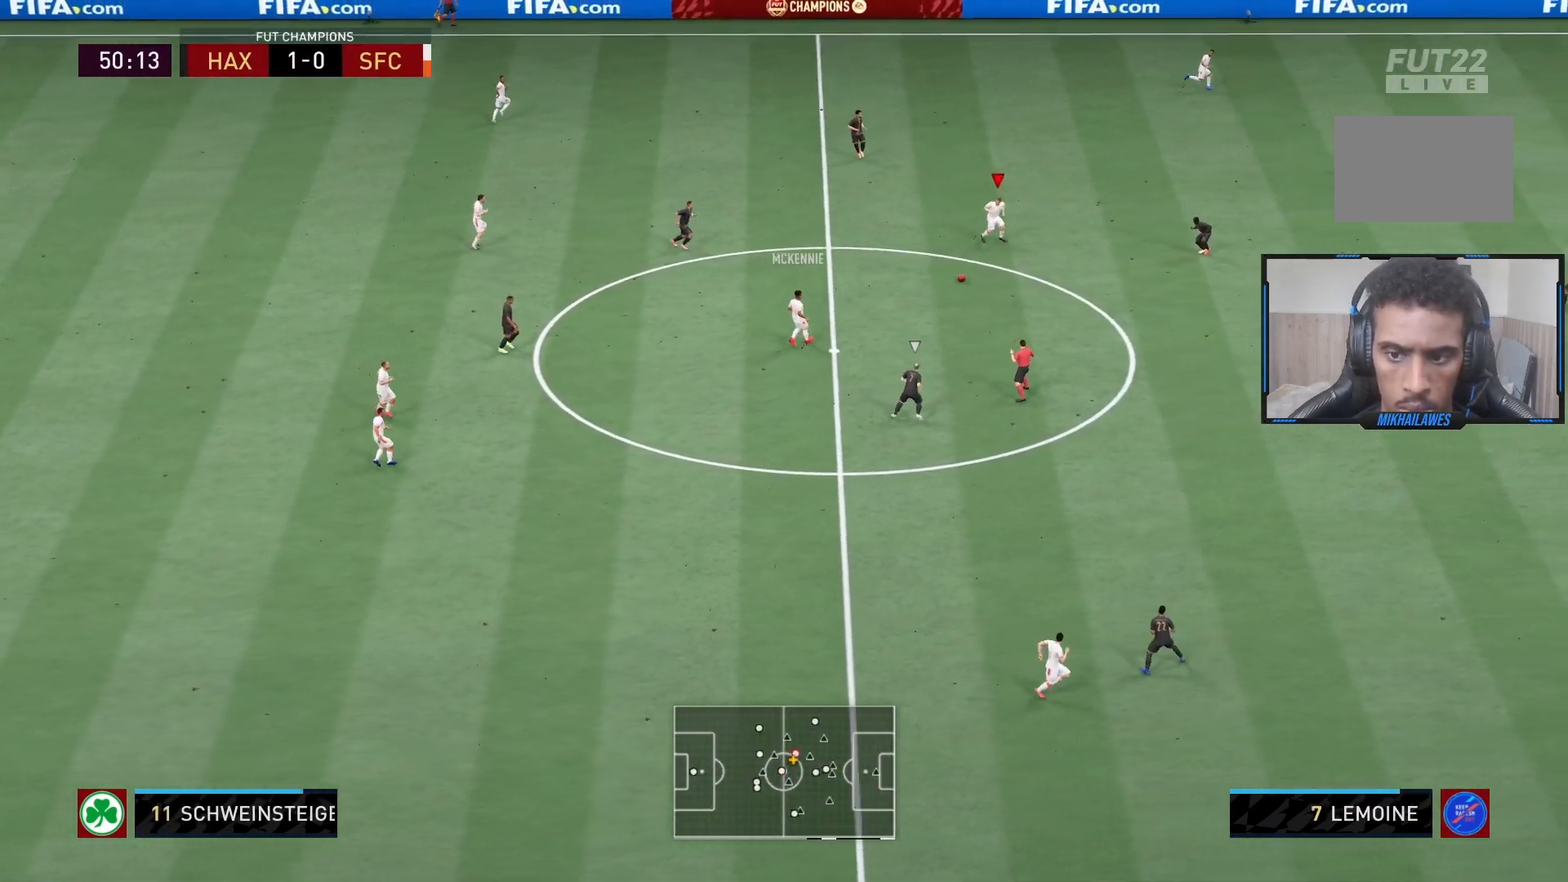
{"buttons": [], "left_stick": "down-right", "right_stick": "center", "events": [[167, "CROSS", "up"]]}
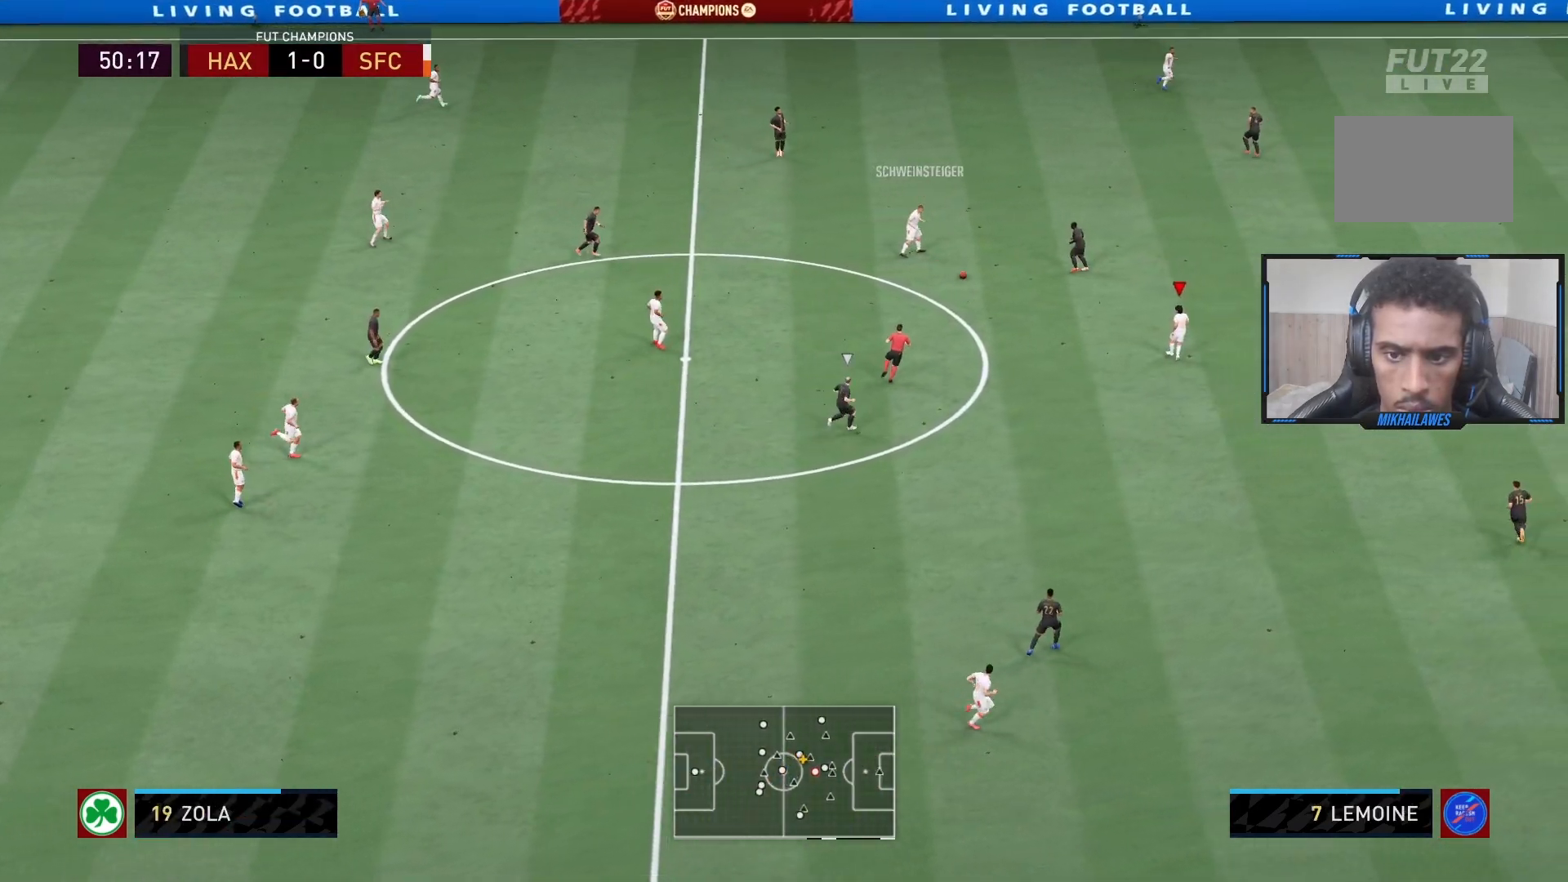
{"buttons": [], "left_stick": "down-right", "right_stick": "center", "events": [[100, "L1", "down"], [267, "L1", "up"]]}
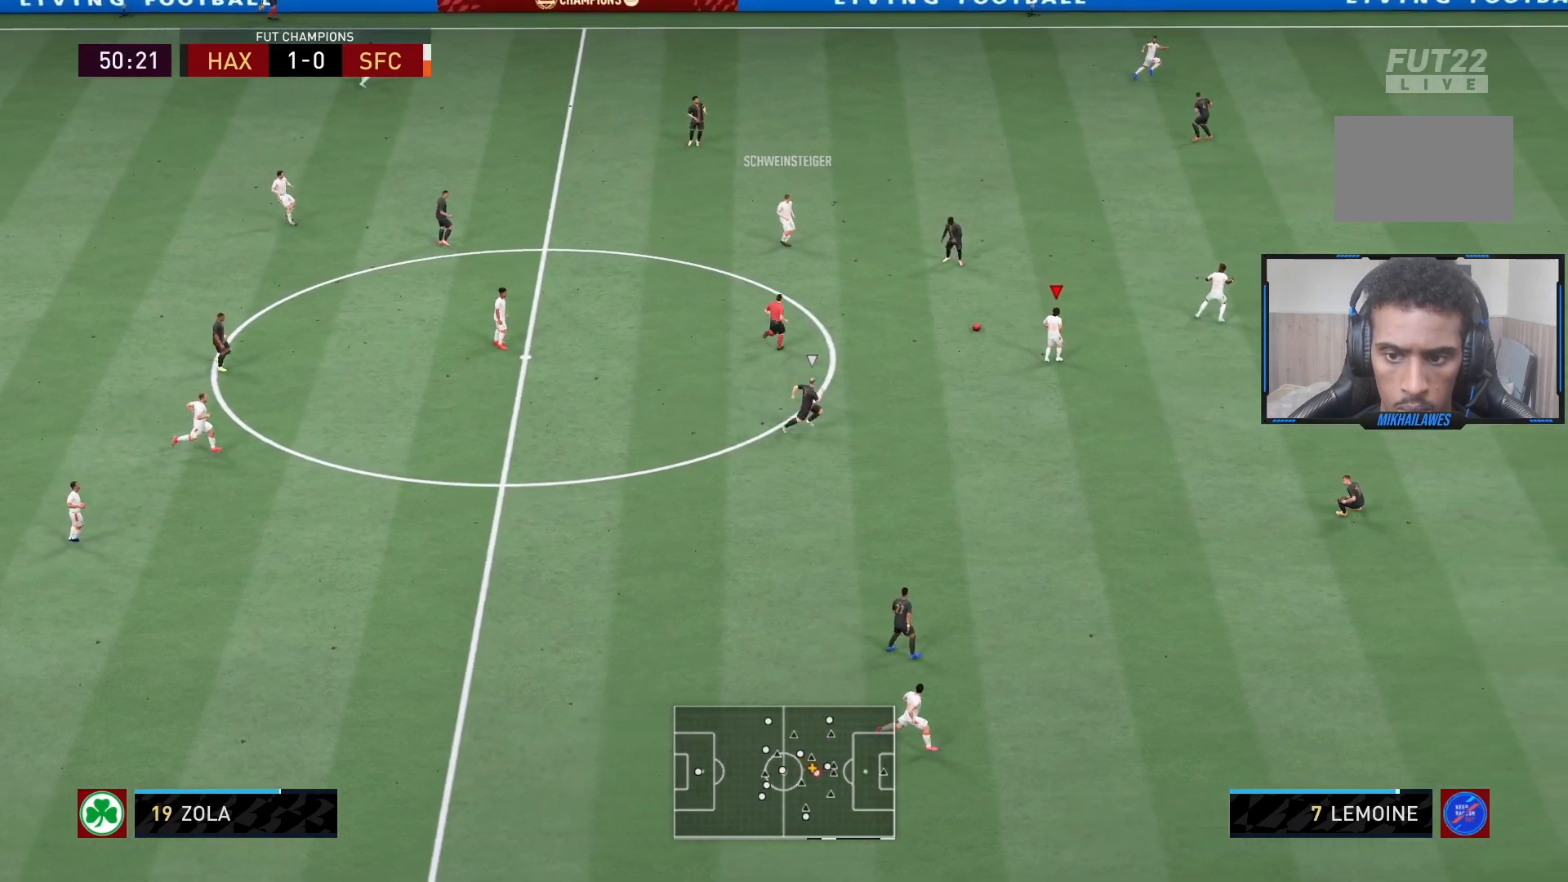
{"buttons": [], "left_stick": "up-right", "right_stick": "center", "events": [[267, "left_stick", "up-right"]]}
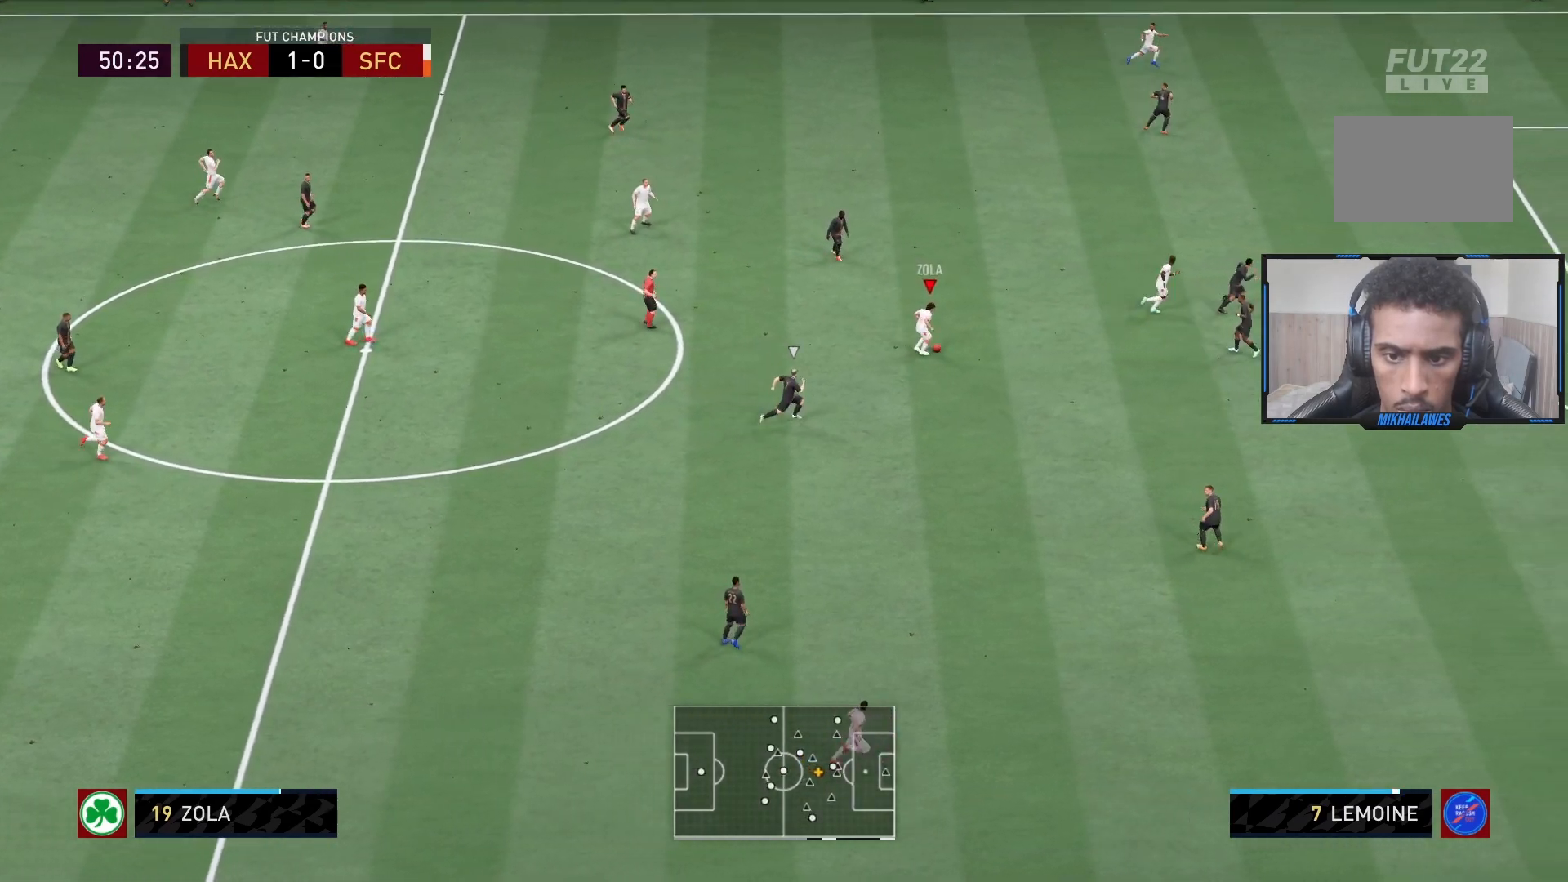
{"buttons": ["R2"], "left_stick": "up-right", "right_stick": "center", "events": [[17, "TRIANGLE", "down"], [150, "TRIANGLE", "up"], [217, "R2", "down"]]}
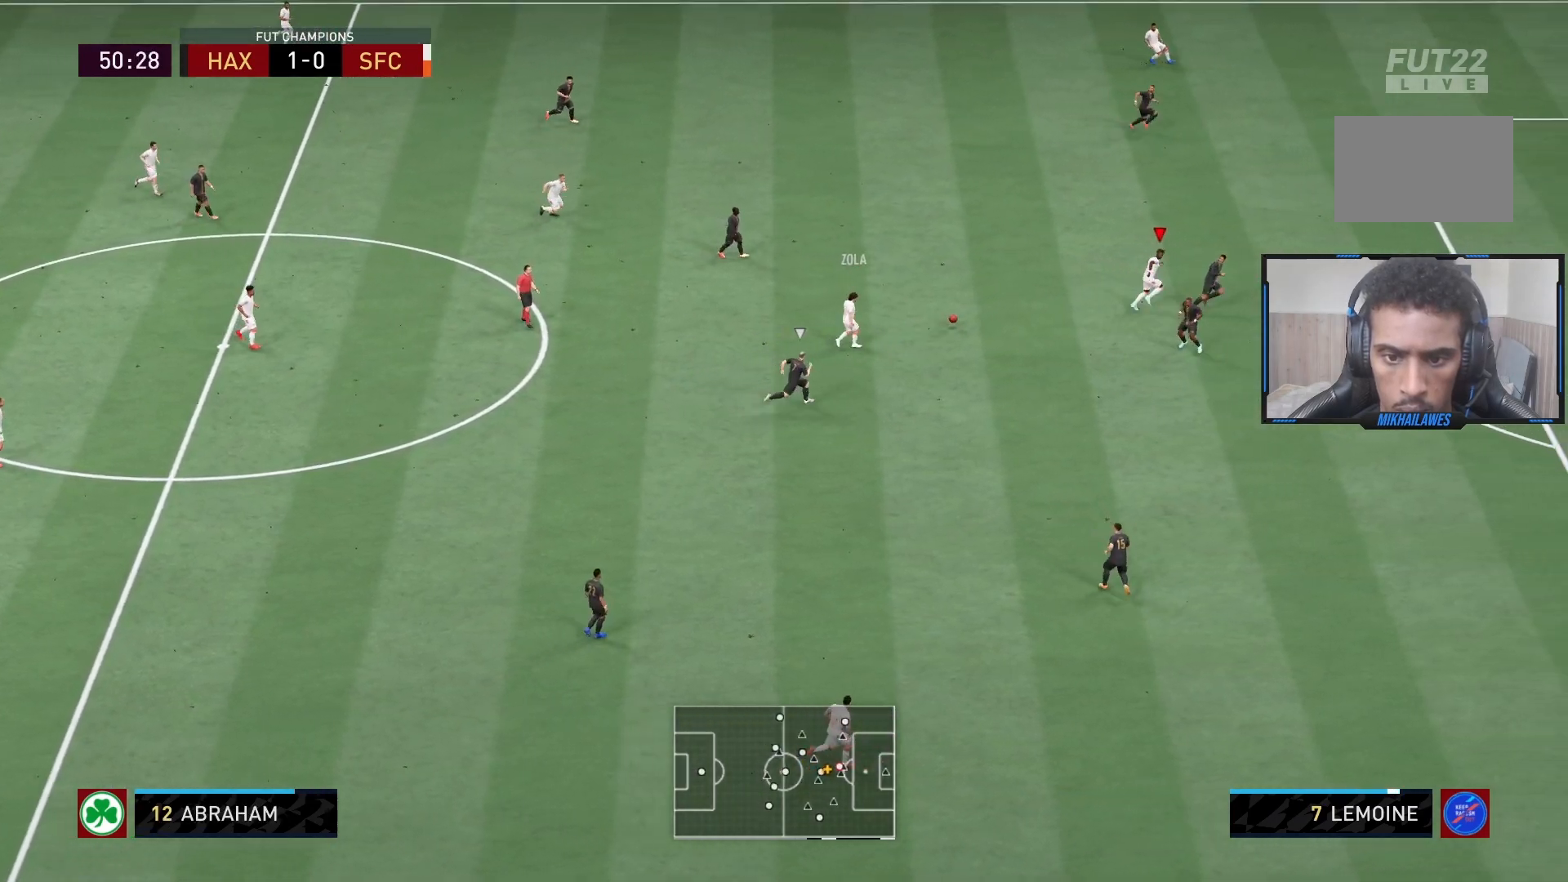
{"buttons": ["R2"], "left_stick": "up-right", "right_stick": "center", "events": []}
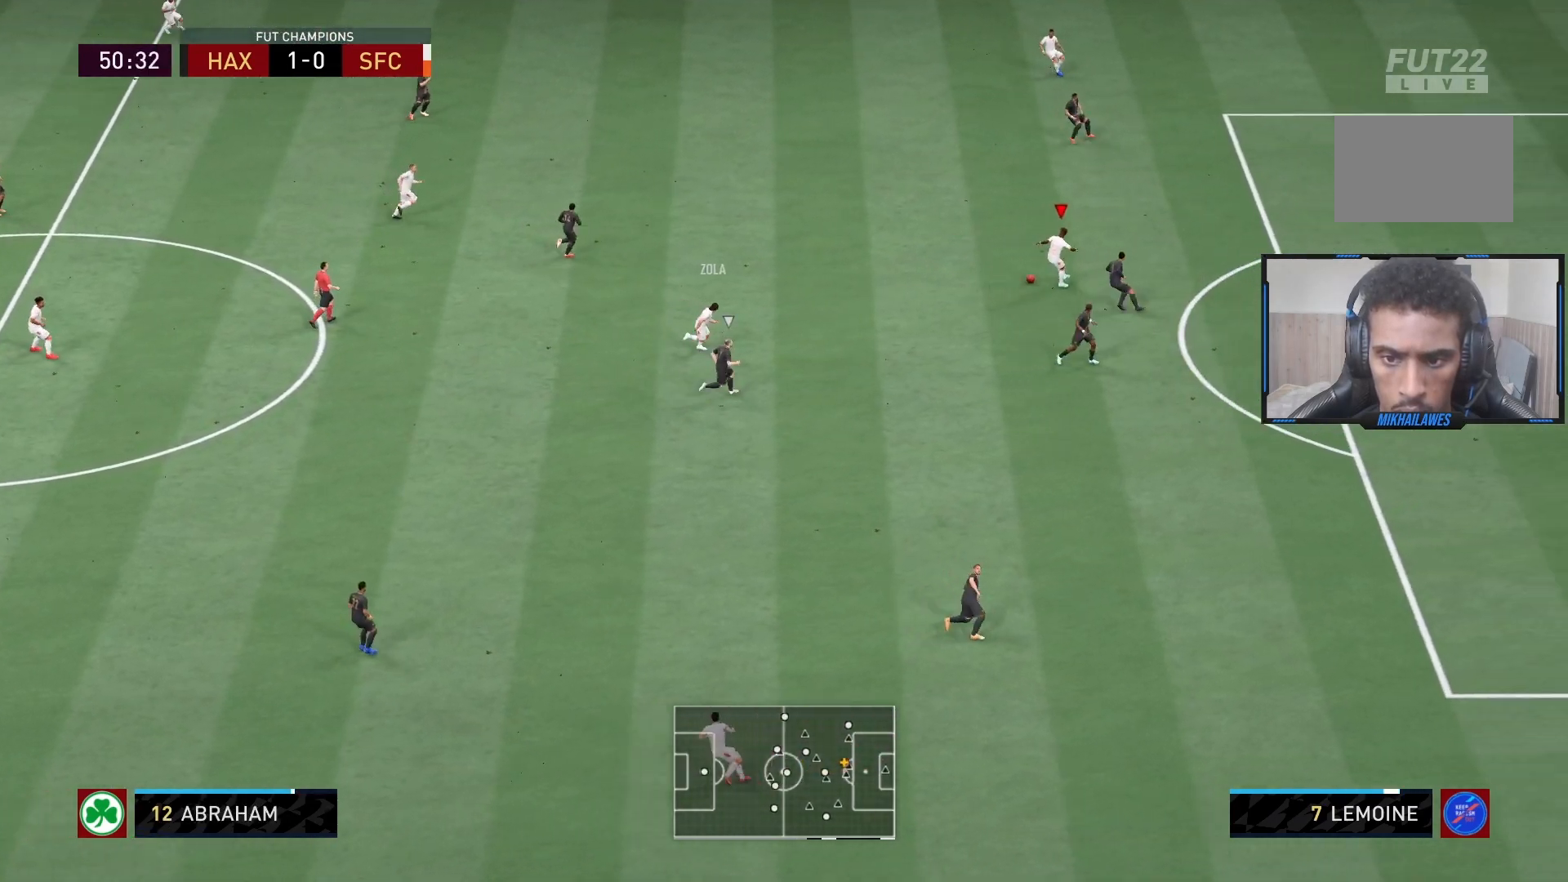
{"buttons": ["R2"], "left_stick": "up-right", "right_stick": "center", "events": []}
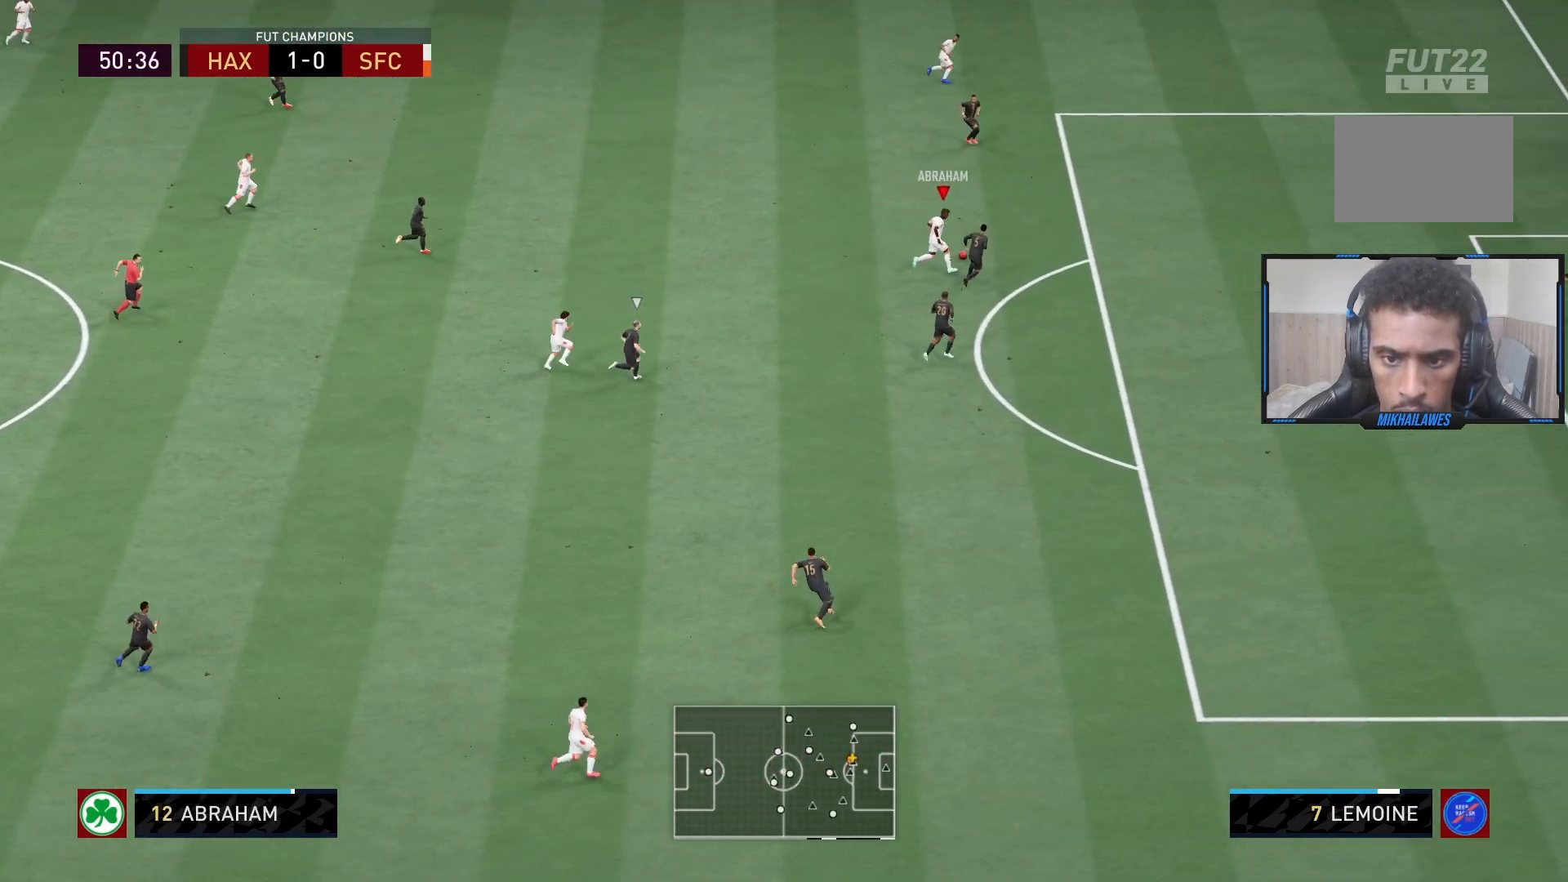
{"buttons": [], "left_stick": "center", "right_stick": "down-right", "events": [[283, "R2", "up"], [283, "left_stick", "center"], [283, "right_stick", "up-right"], [333, "right_stick", "center"], [433, "right_stick", "down-right"]]}
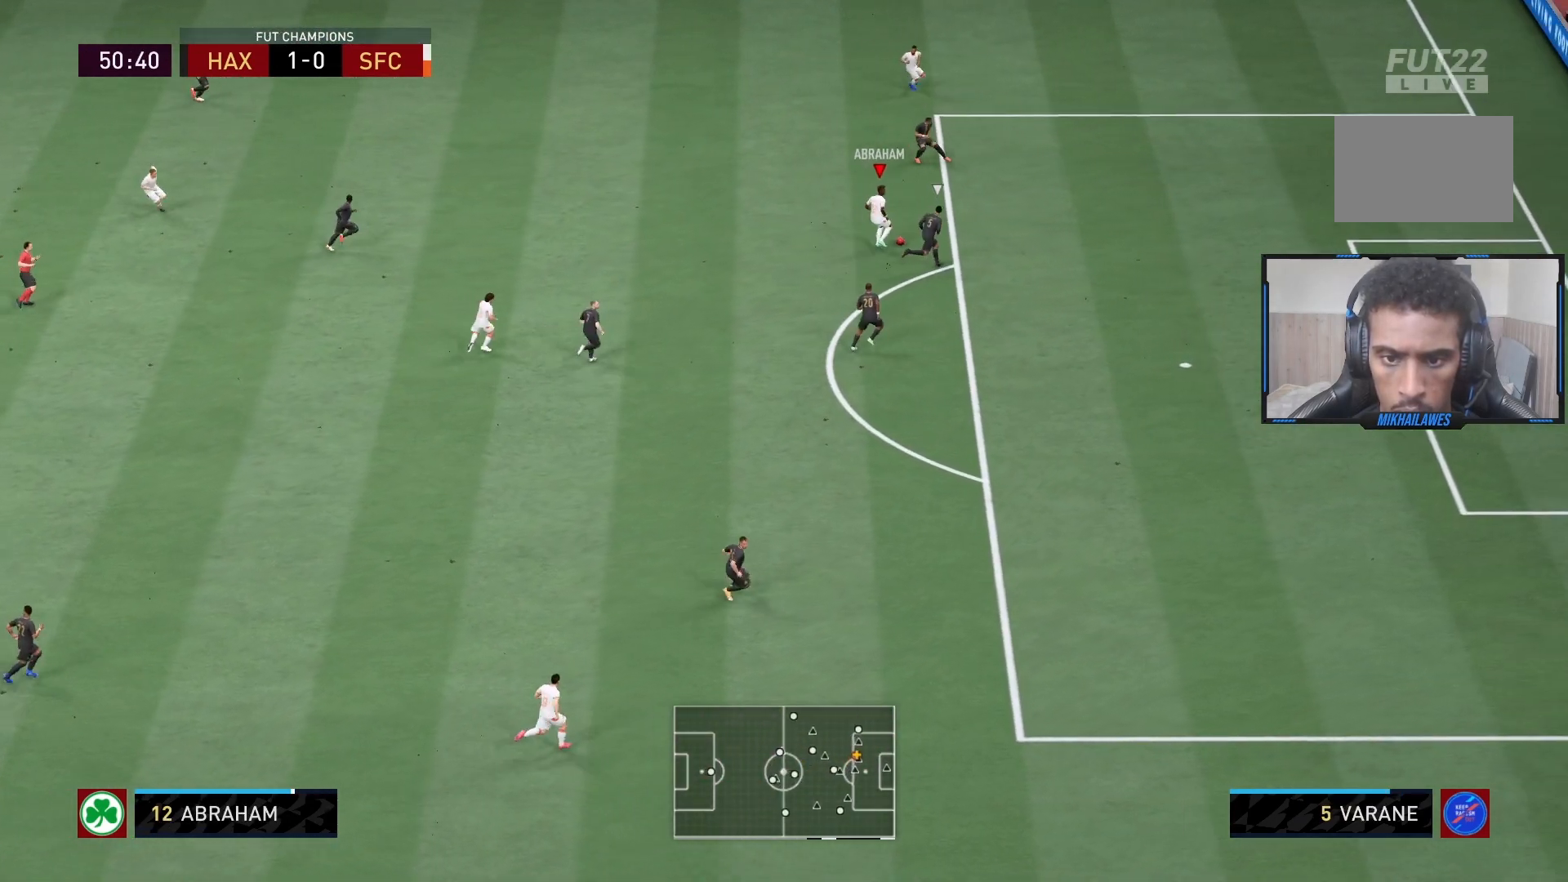
{"buttons": [], "left_stick": "down", "right_stick": "center", "events": [[33, "right_stick", "center"], [300, "left_stick", "down"]]}
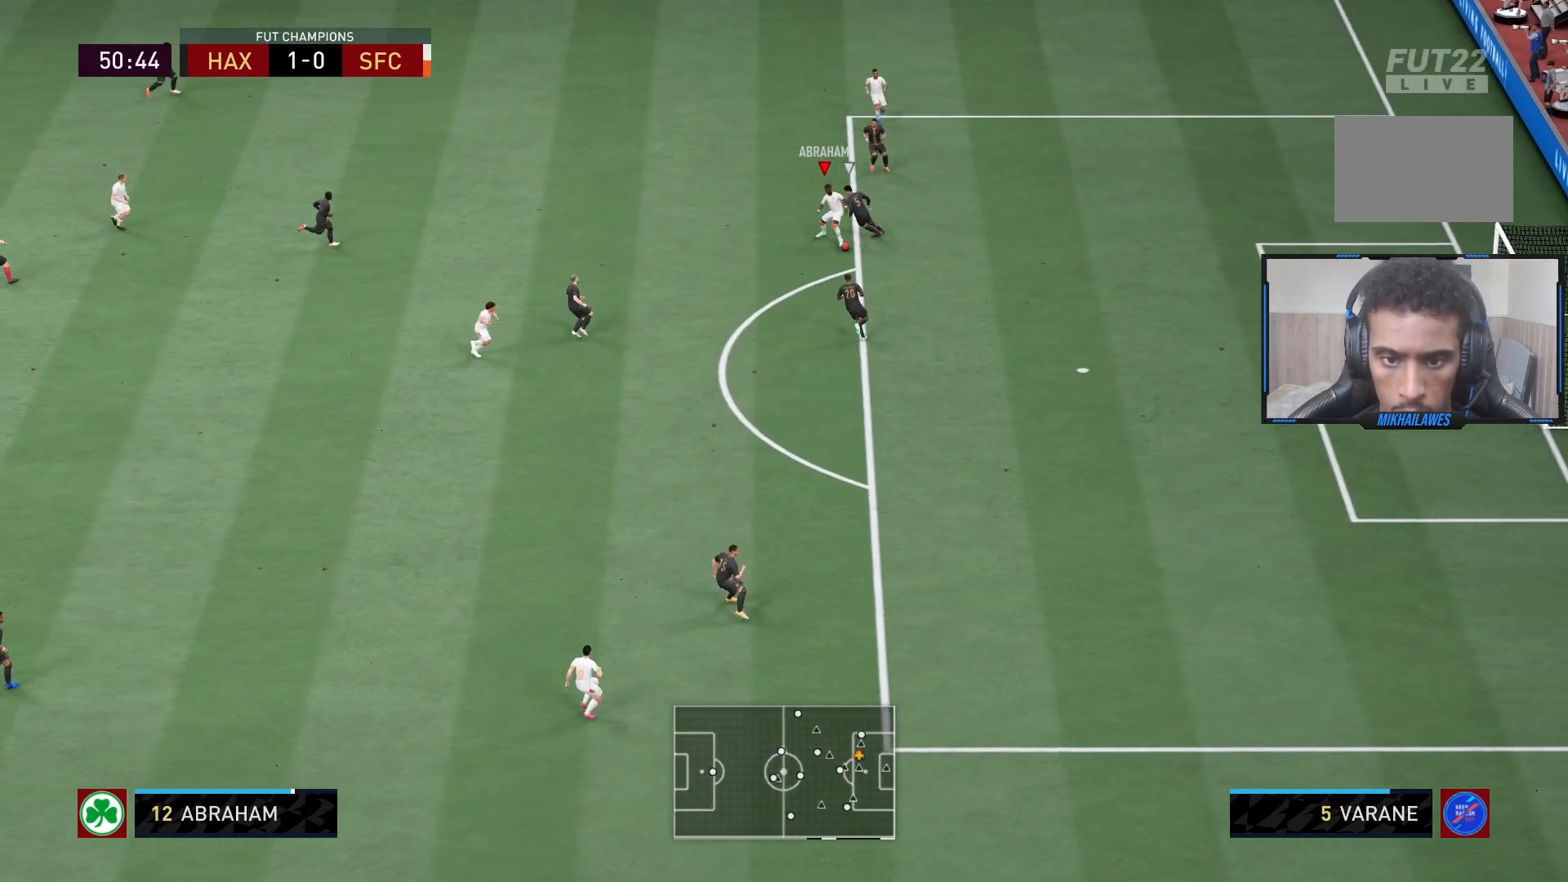
{"buttons": ["R1"], "left_stick": "down-right", "right_stick": "center", "events": [[200, "CIRCLE", "down"], [200, "R1", "down"], [267, "left_stick", "down-right"], [467, "CIRCLE", "up"]]}
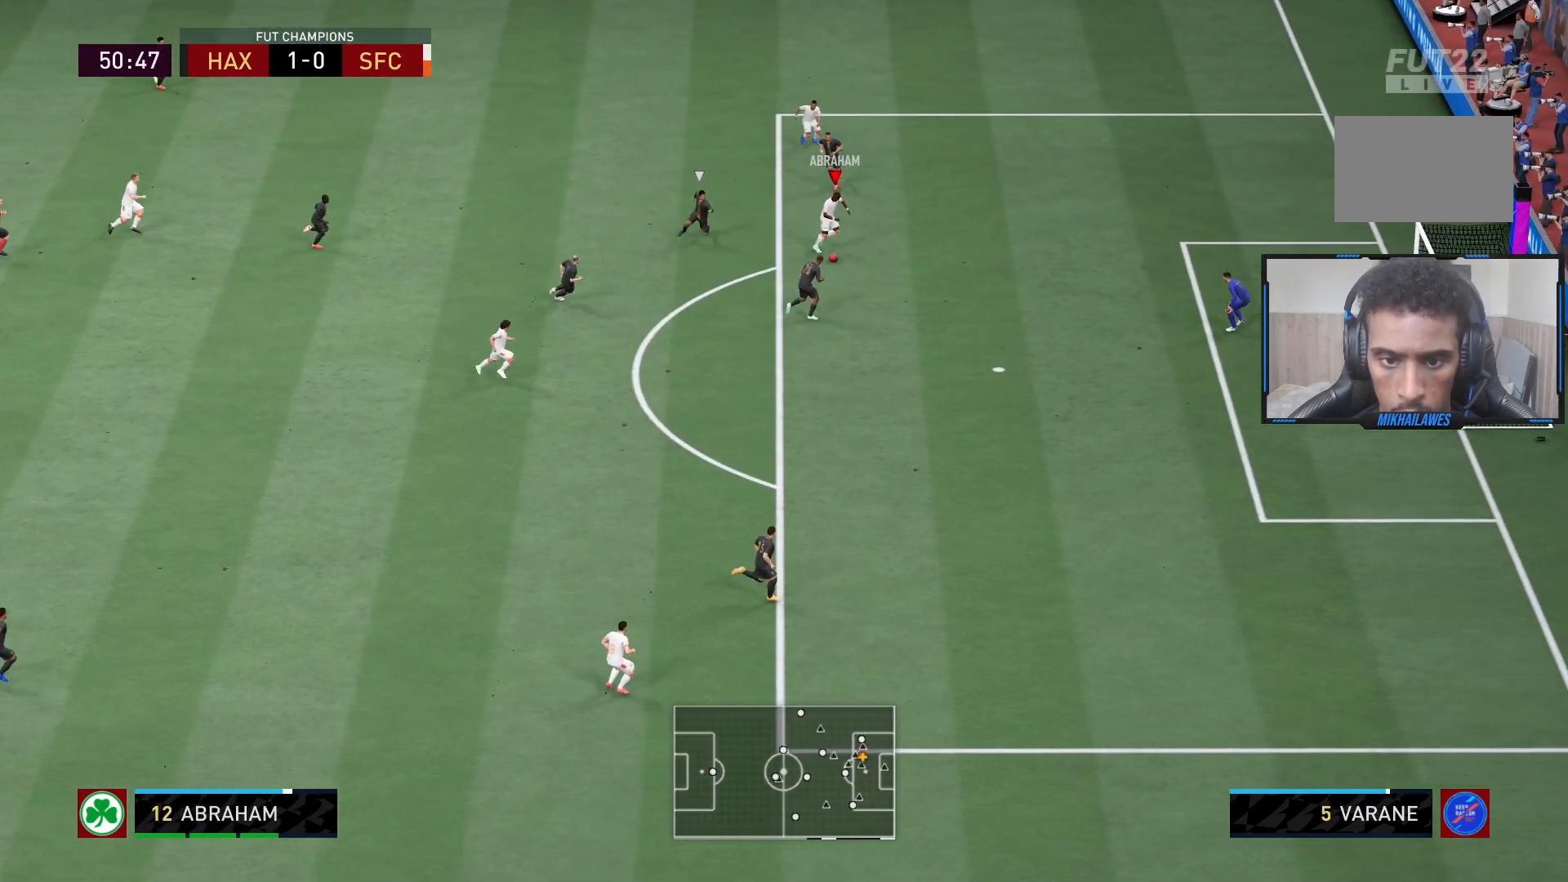
{"buttons": ["R1"], "left_stick": "down-right", "right_stick": "center", "events": []}
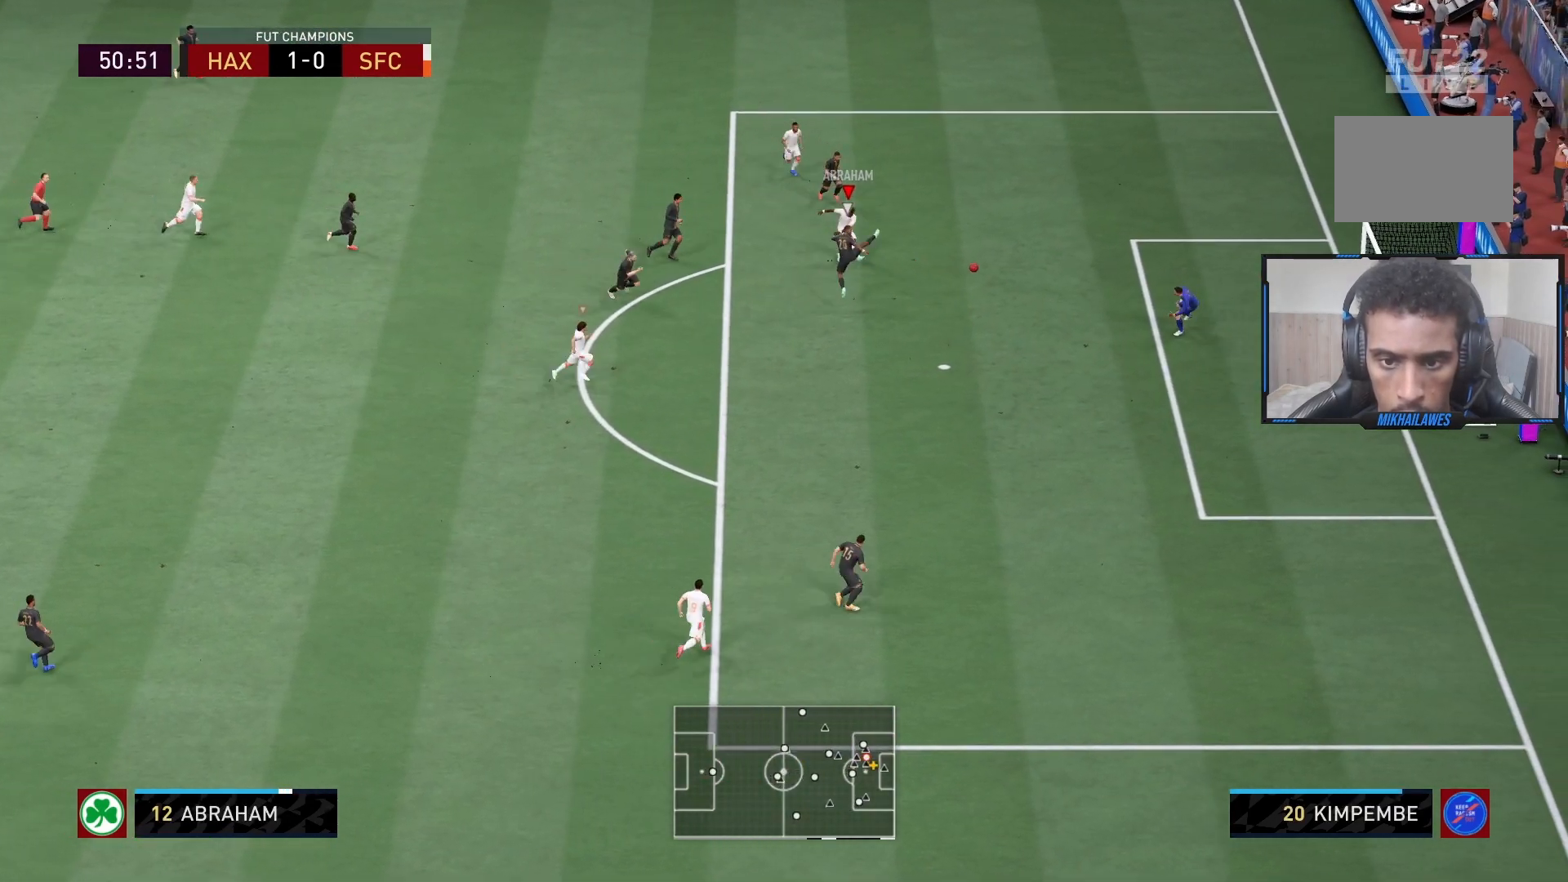
{"buttons": [], "left_stick": "right", "right_stick": "center", "events": [[83, "R1", "up"], [350, "left_stick", "right"]]}
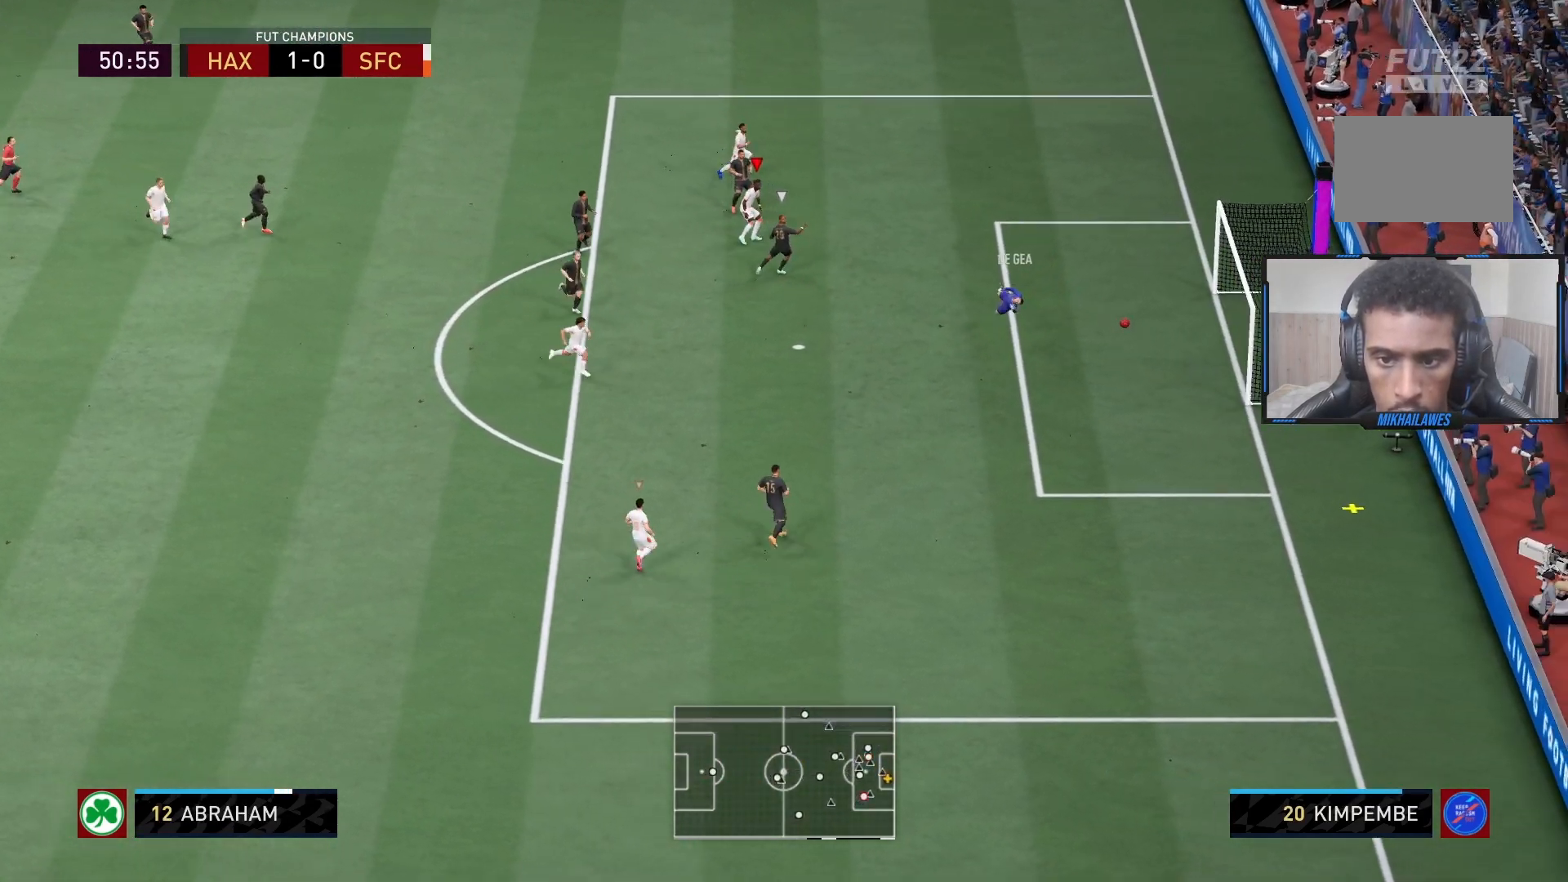
{"buttons": [], "left_stick": "right", "right_stick": "center", "events": []}
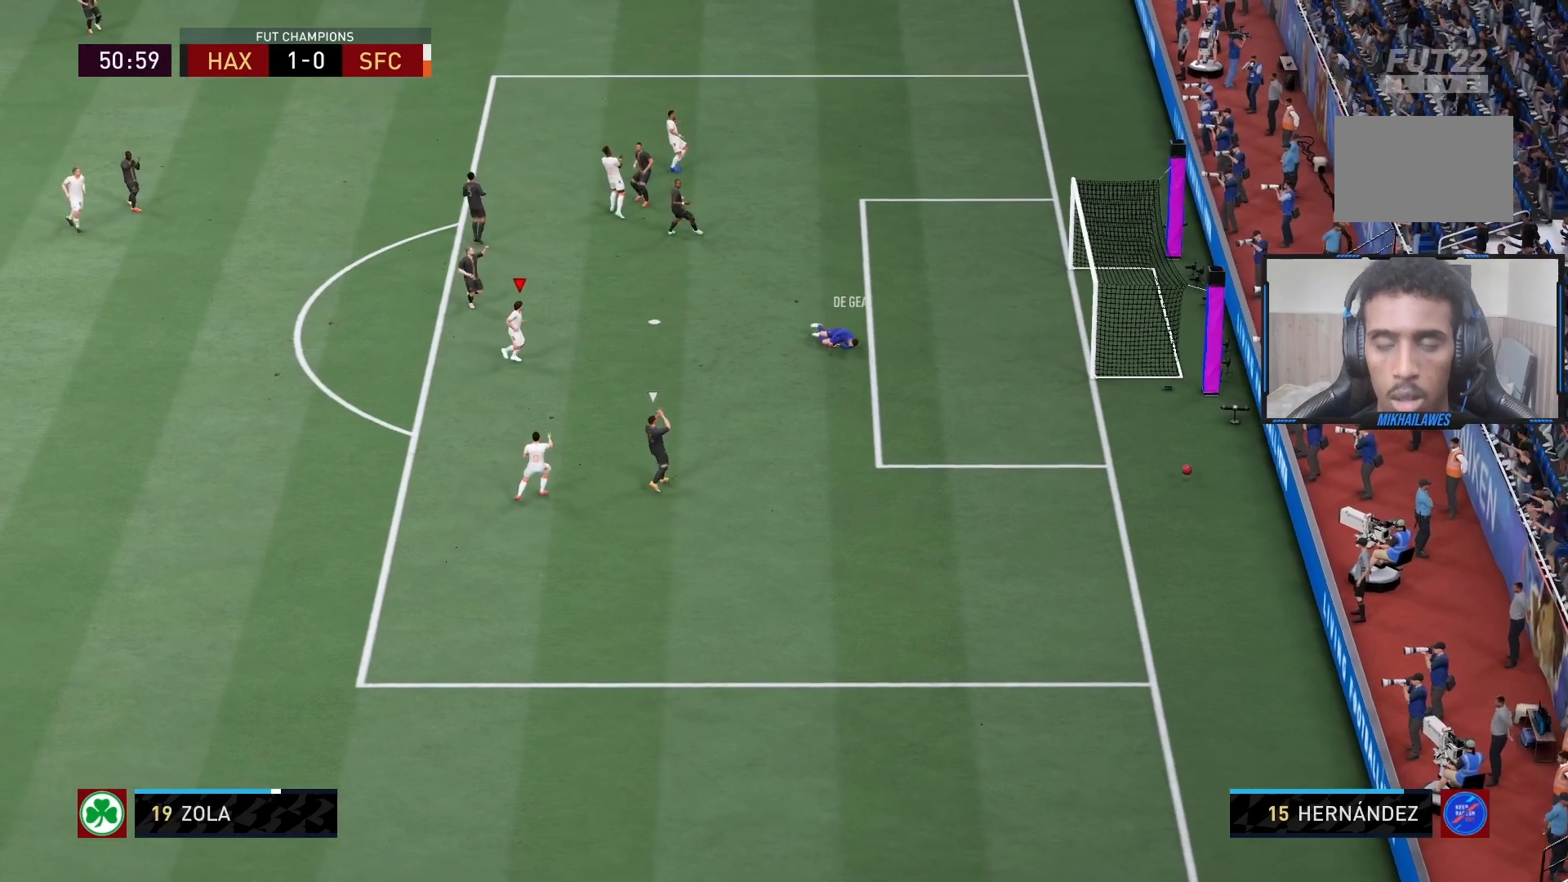
{"buttons": [], "left_stick": "center", "right_stick": "center", "events": [[433, "left_stick", "center"]]}
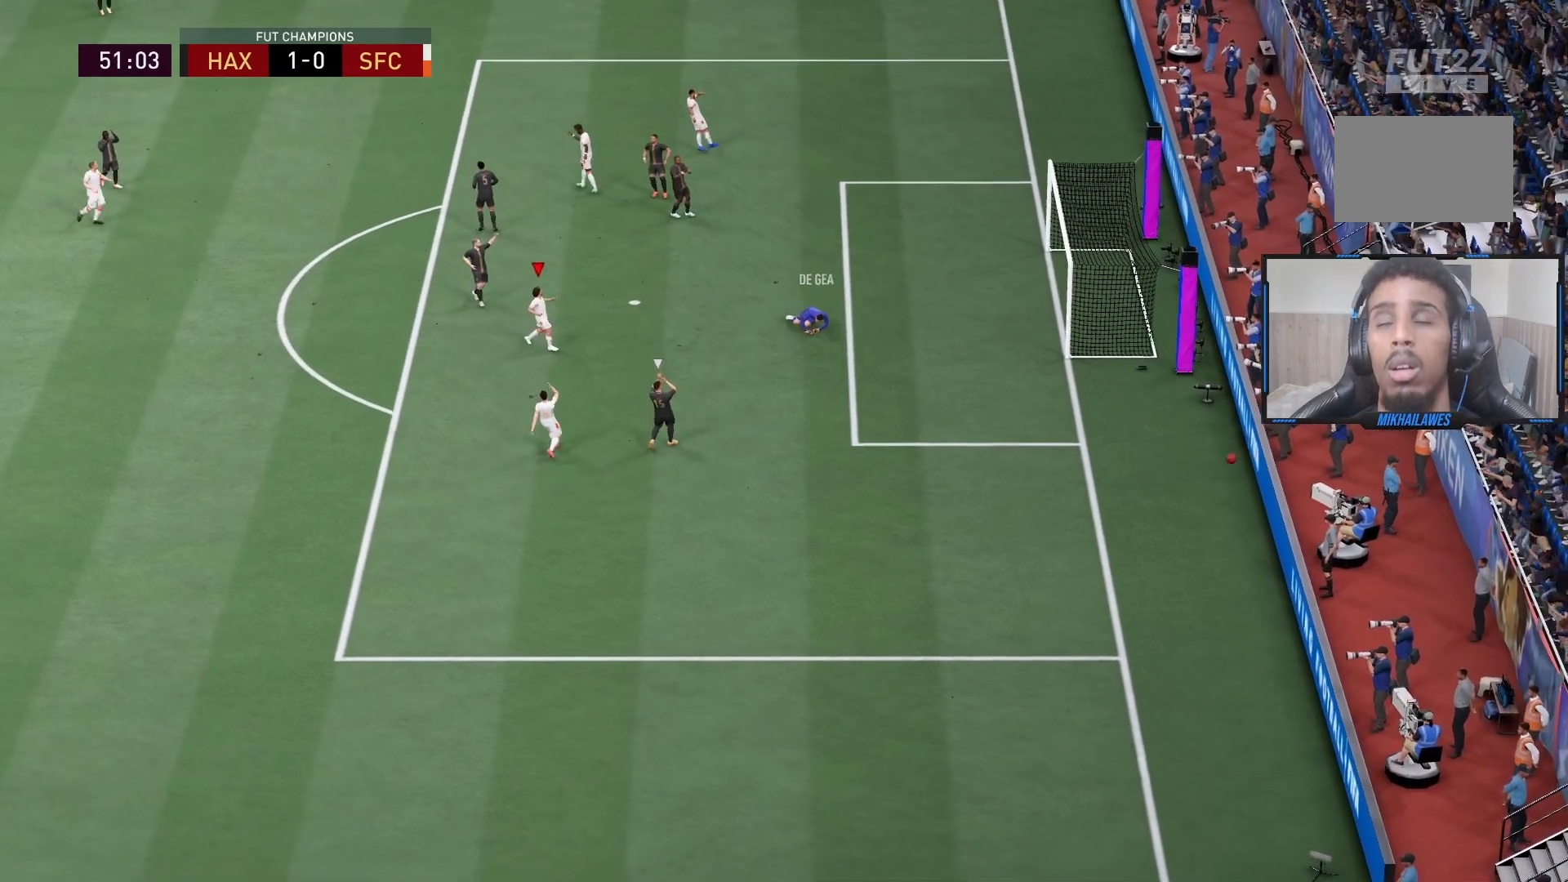
{"buttons": [], "left_stick": "center", "right_stick": "center", "events": []}